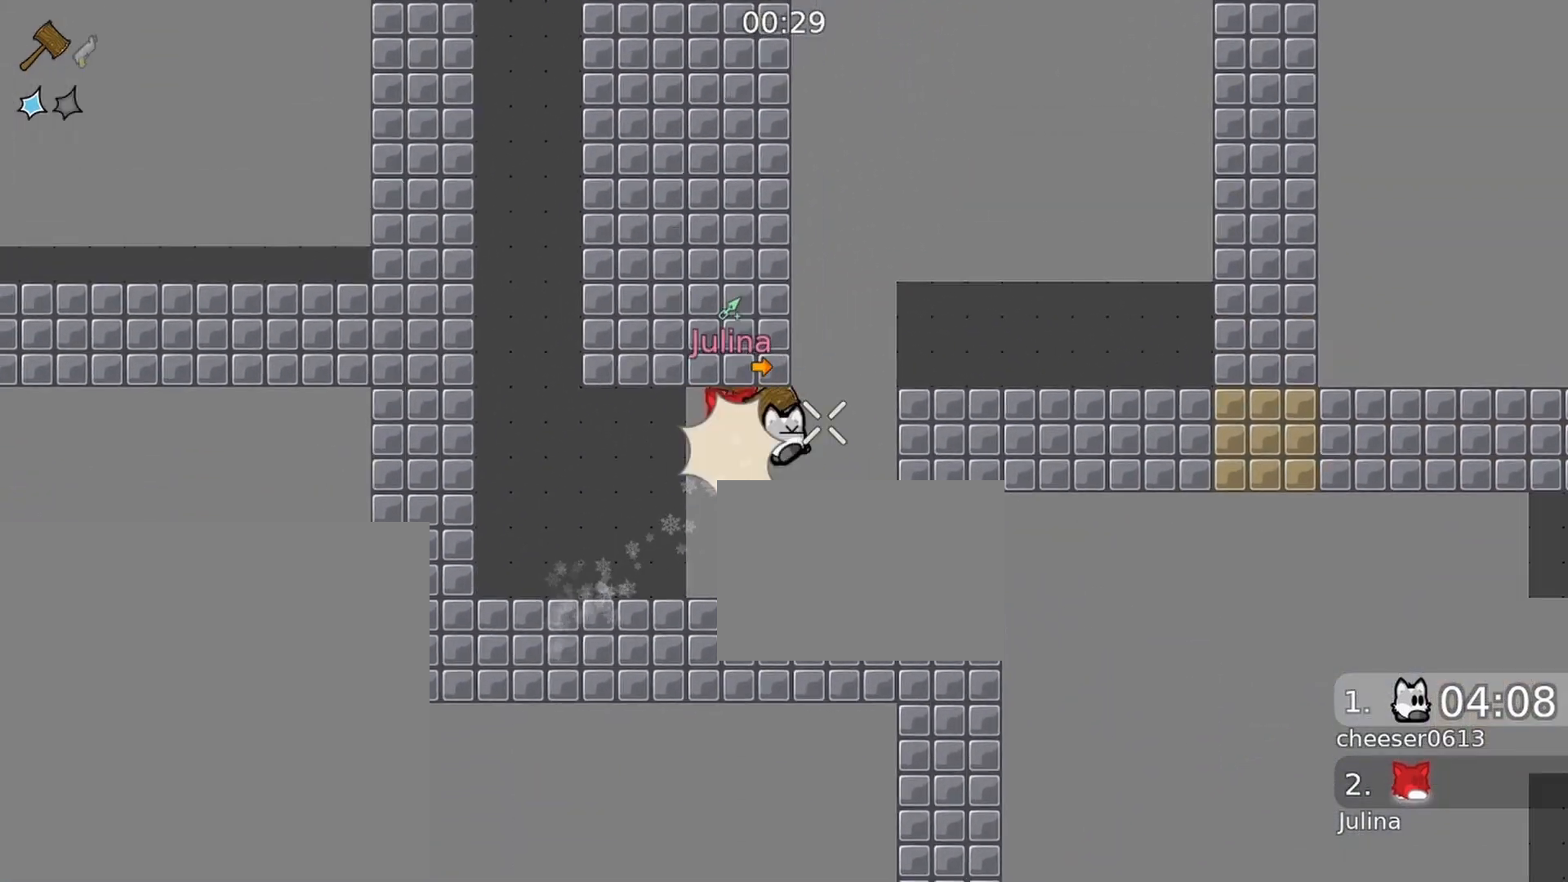
Gameplay with a controller (Xbox layout); each line is a JSON object with the inputs held at the frame after it. "events" lists button and stick changes between this image and that frame as [ms after this image, input, new state], when the widget could be followed in between.
{"buttons": [], "left_stick": "center", "right_stick": "right", "events": [[500, "right_stick", "right"]]}
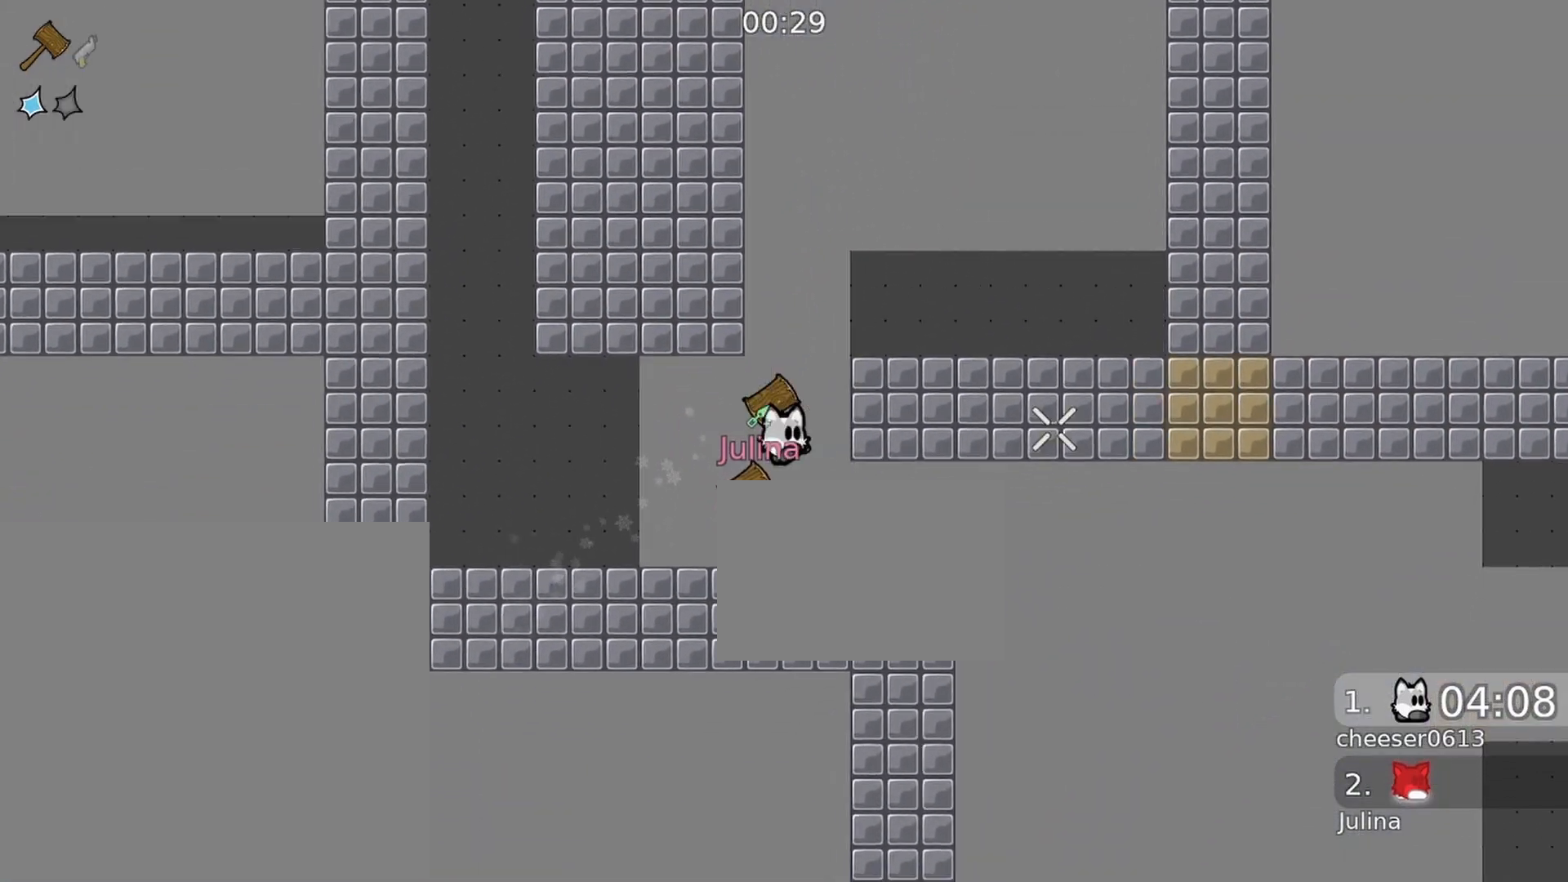
{"buttons": [], "left_stick": "right", "right_stick": "up-right", "events": [[100, "left_stick", "right"], [233, "right_stick", "up-right"]]}
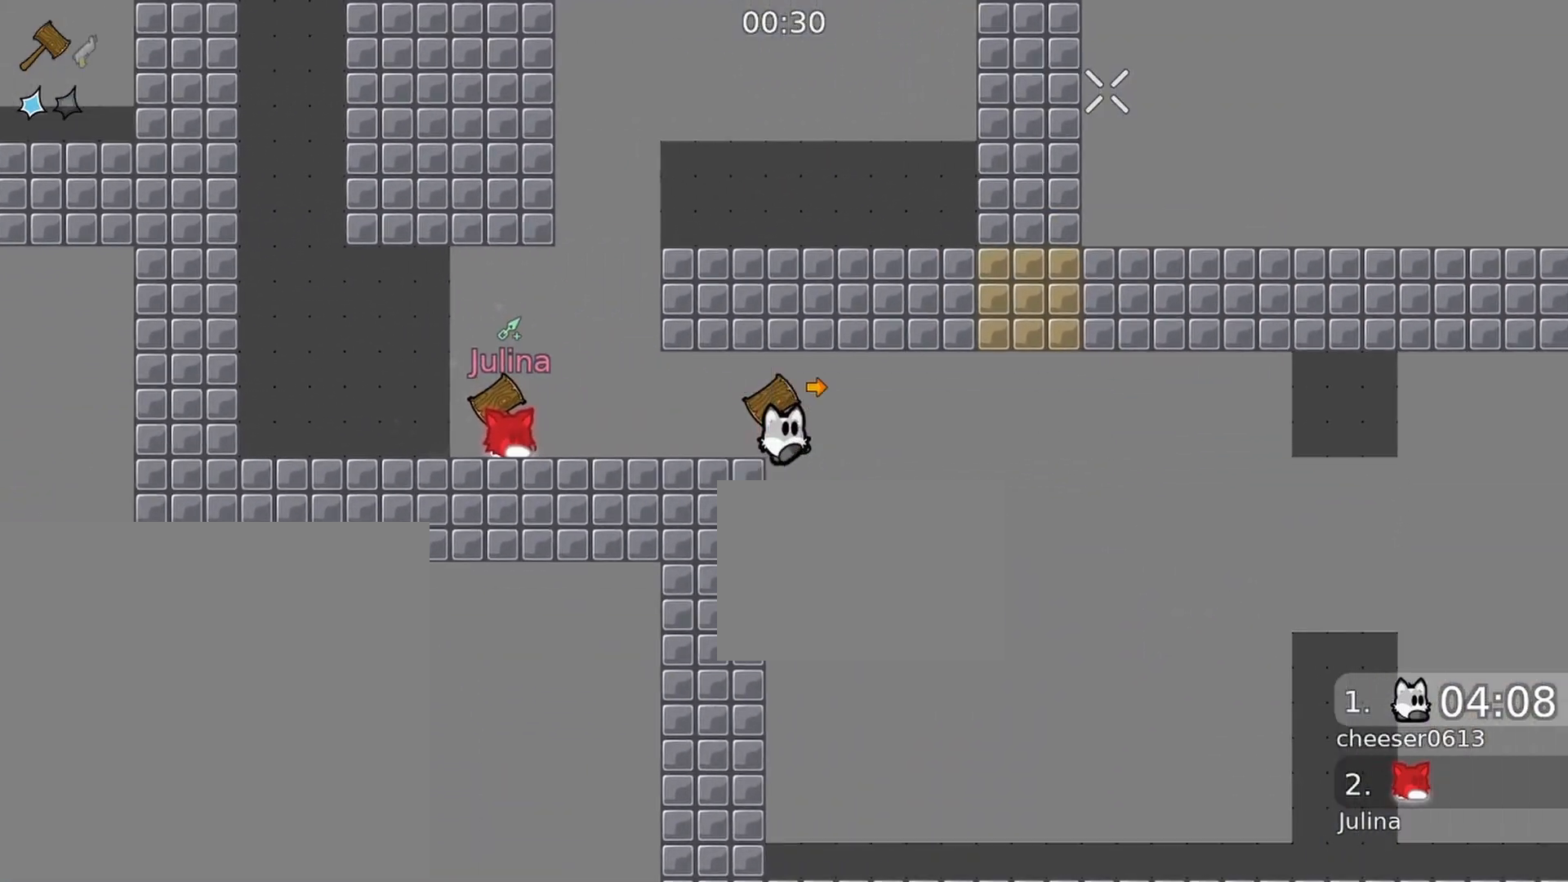
{"buttons": [], "left_stick": "right", "right_stick": "down", "events": [[200, "R2", "down"], [367, "R2", "up"], [400, "right_stick", "center"], [500, "right_stick", "down"]]}
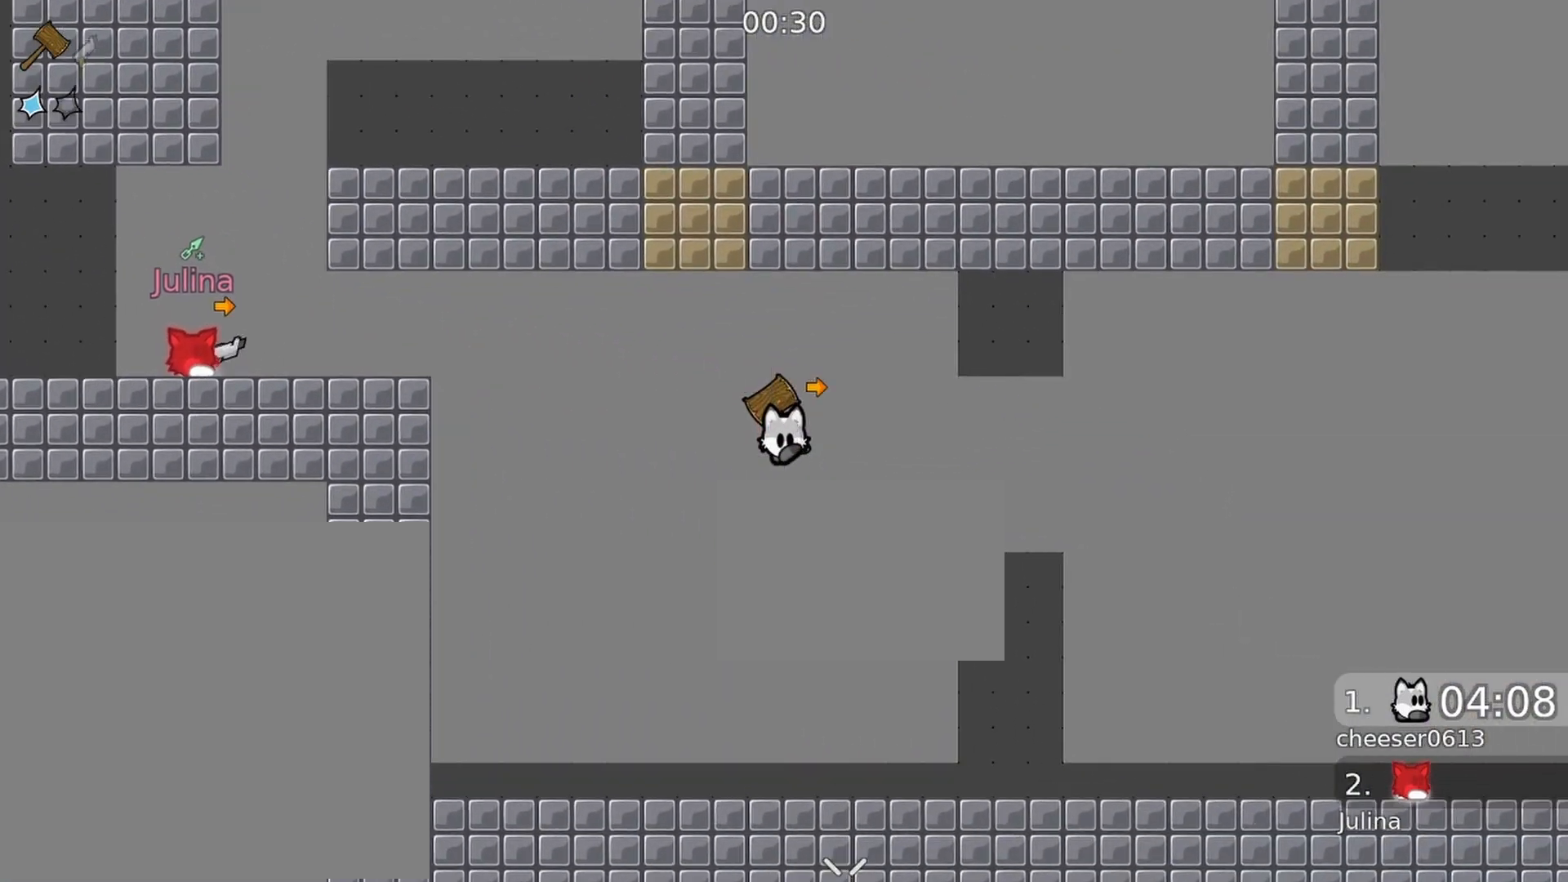
{"buttons": [], "left_stick": "down-right", "right_stick": "up-left", "events": [[200, "L1", "down"], [200, "R1", "down"], [200, "right_stick", "up-left"], [300, "L1", "up"], [300, "R1", "up"], [400, "left_stick", "down-right"]]}
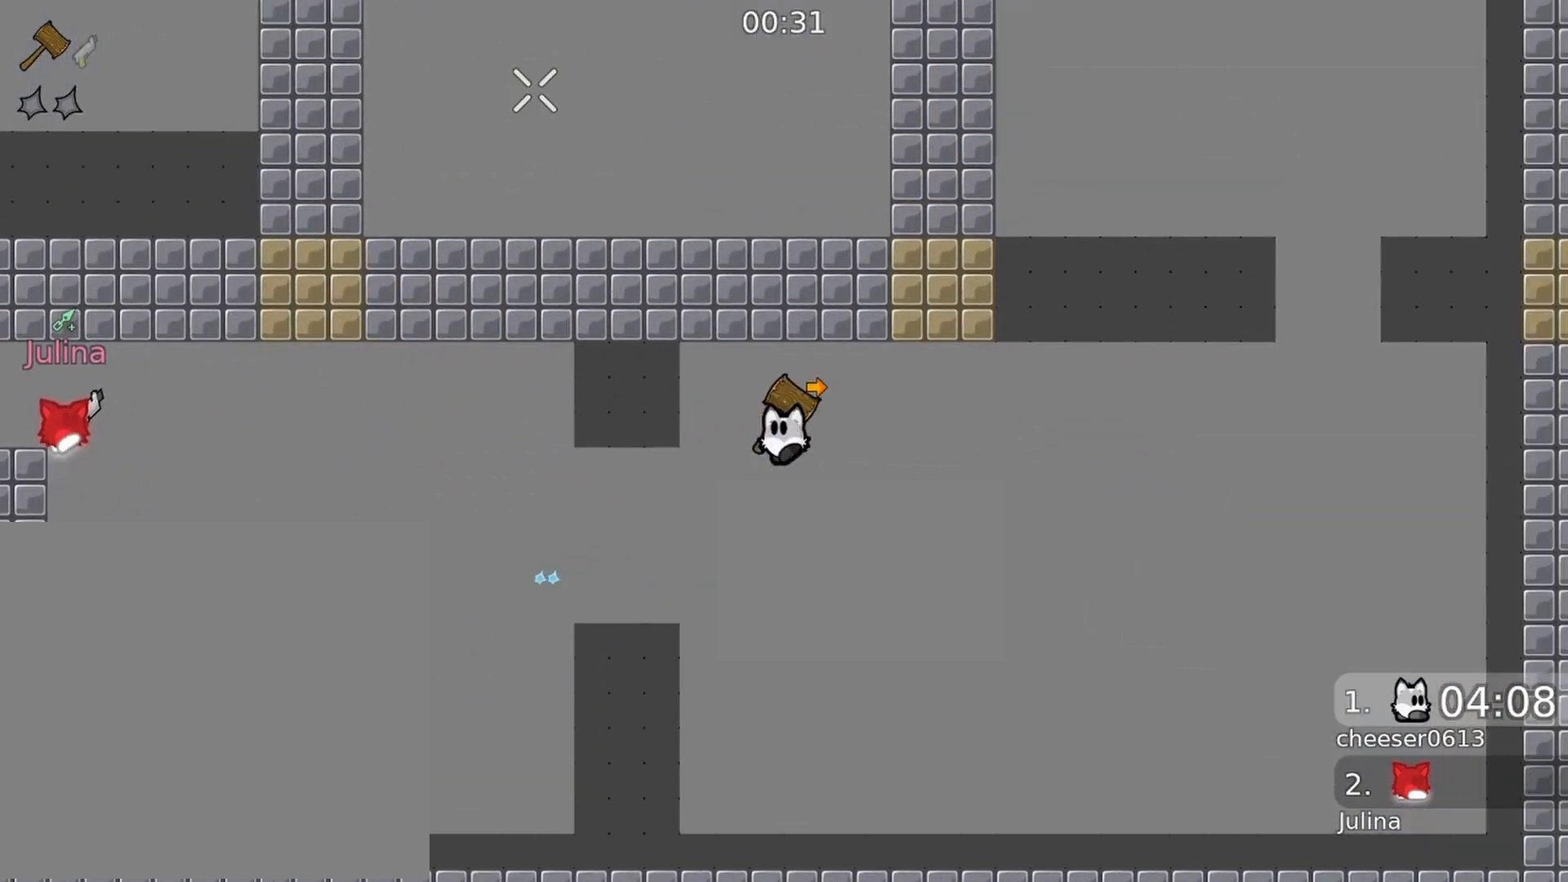
{"buttons": [], "left_stick": "down-right", "right_stick": "up-left", "events": [[367, "R2", "down"], [500, "R2", "up"]]}
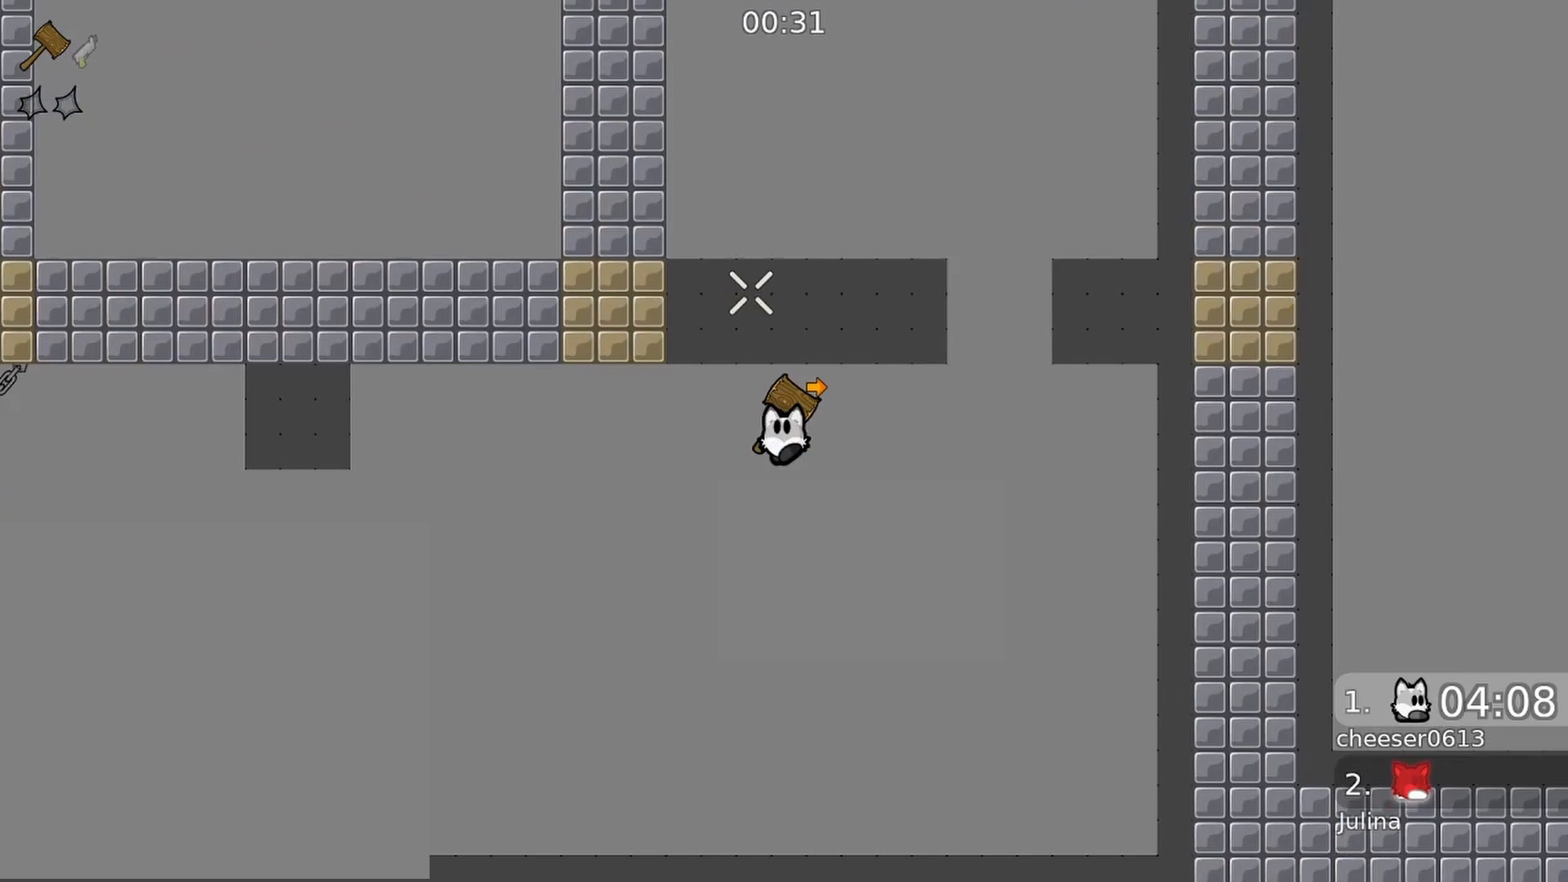
{"buttons": [], "left_stick": "right", "right_stick": "up-right", "events": [[33, "right_stick", "up"], [167, "right_stick", "up-right"], [467, "left_stick", "right"]]}
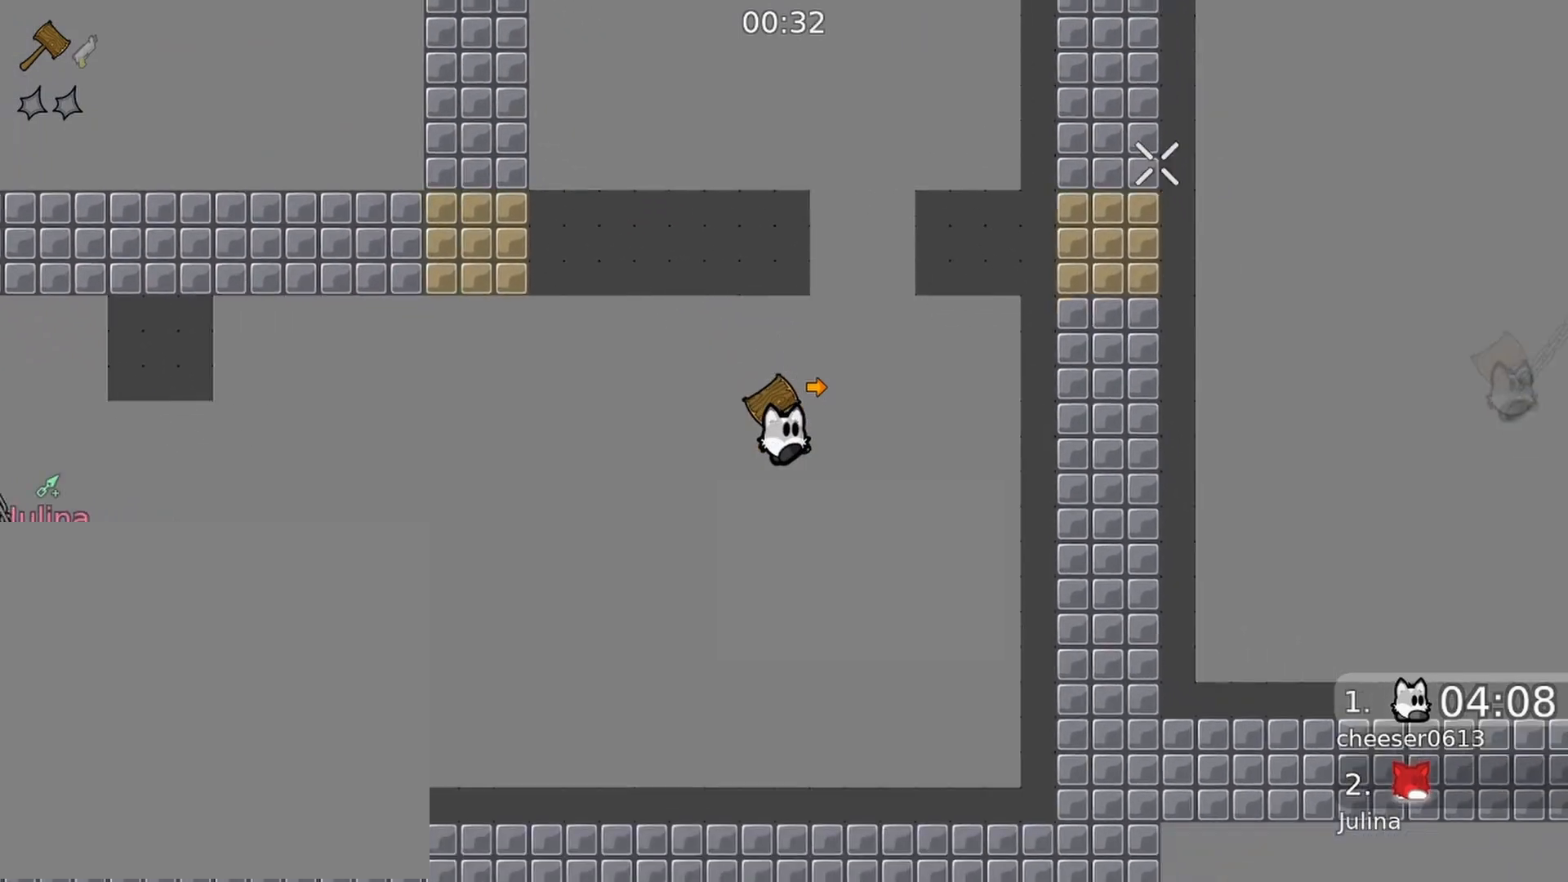
{"buttons": [], "left_stick": "left", "right_stick": "up-right", "events": [[33, "R2", "down"], [67, "left_stick", "center"], [133, "left_stick", "left"], [500, "R2", "up"]]}
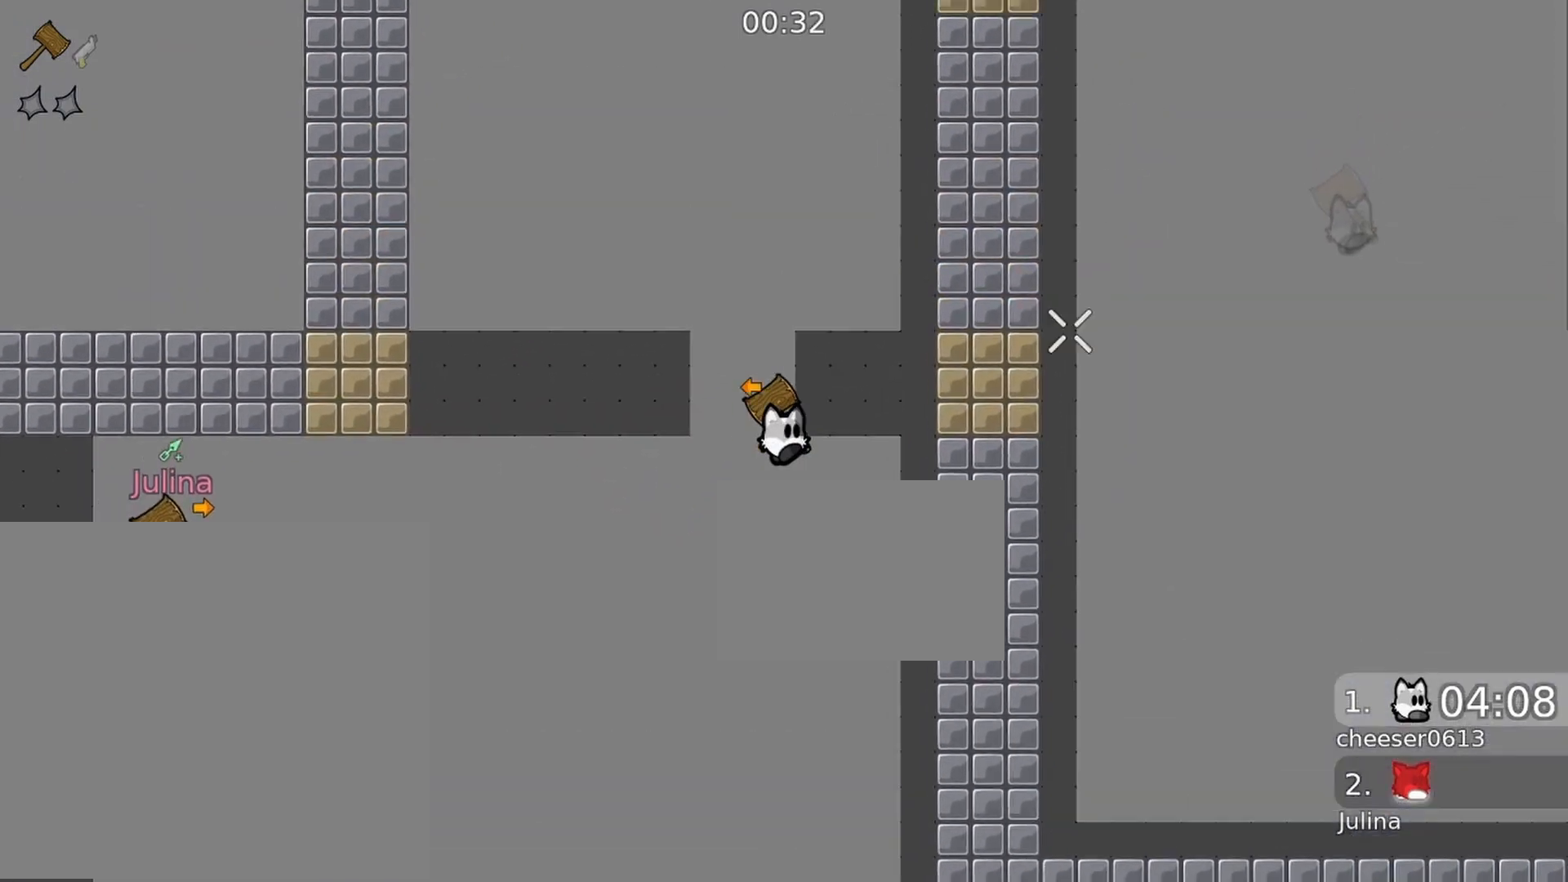
{"buttons": ["R2"], "left_stick": "up-left", "right_stick": "up-right", "events": [[233, "left_stick", "up-right"], [333, "left_stick", "up"], [500, "R2", "down"], [500, "left_stick", "up-left"]]}
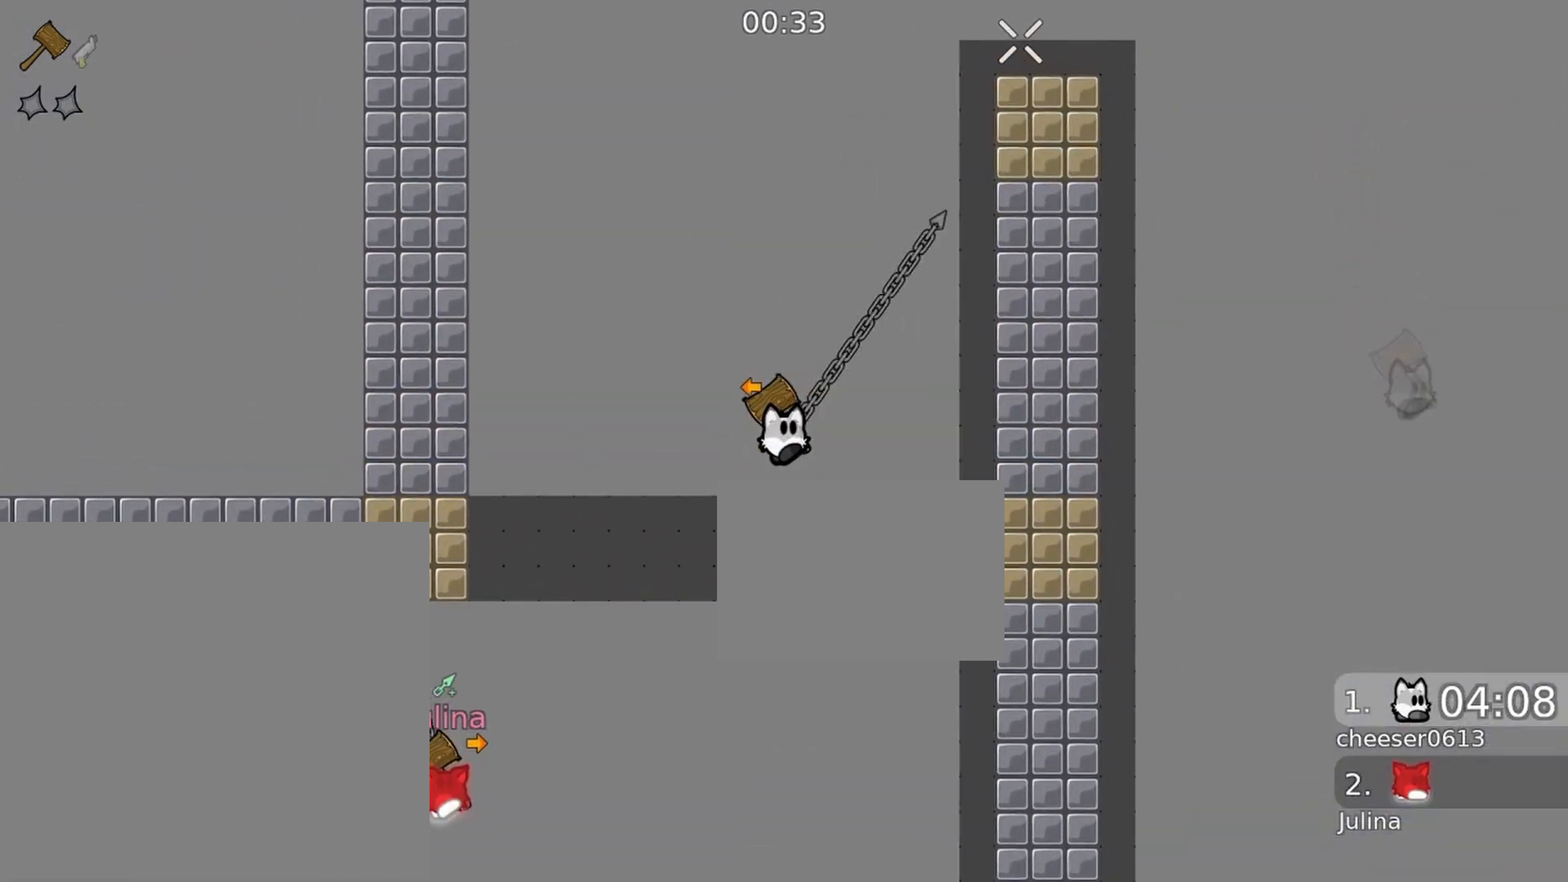
{"buttons": [], "left_stick": "center", "right_stick": "up-right", "events": [[300, "left_stick", "up"], [367, "R2", "up"], [500, "left_stick", "center"]]}
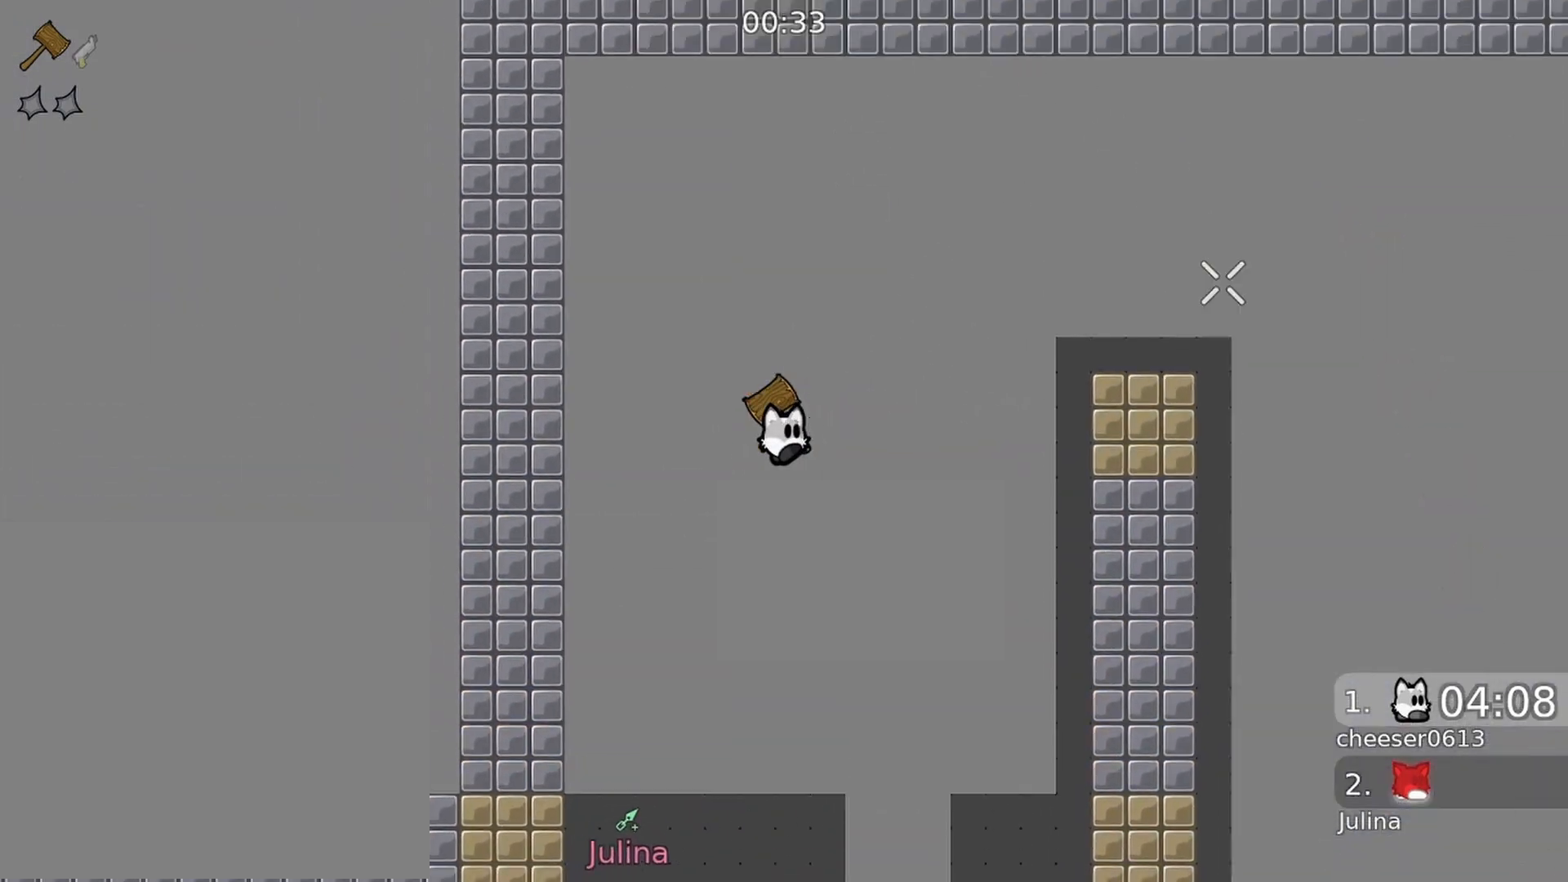
{"buttons": [], "left_stick": "right", "right_stick": "up-right", "events": [[67, "right_stick", "right"], [133, "R2", "down"], [133, "left_stick", "right"], [200, "right_stick", "up-right"], [267, "R2", "up"], [400, "left_stick", "center"], [500, "left_stick", "right"]]}
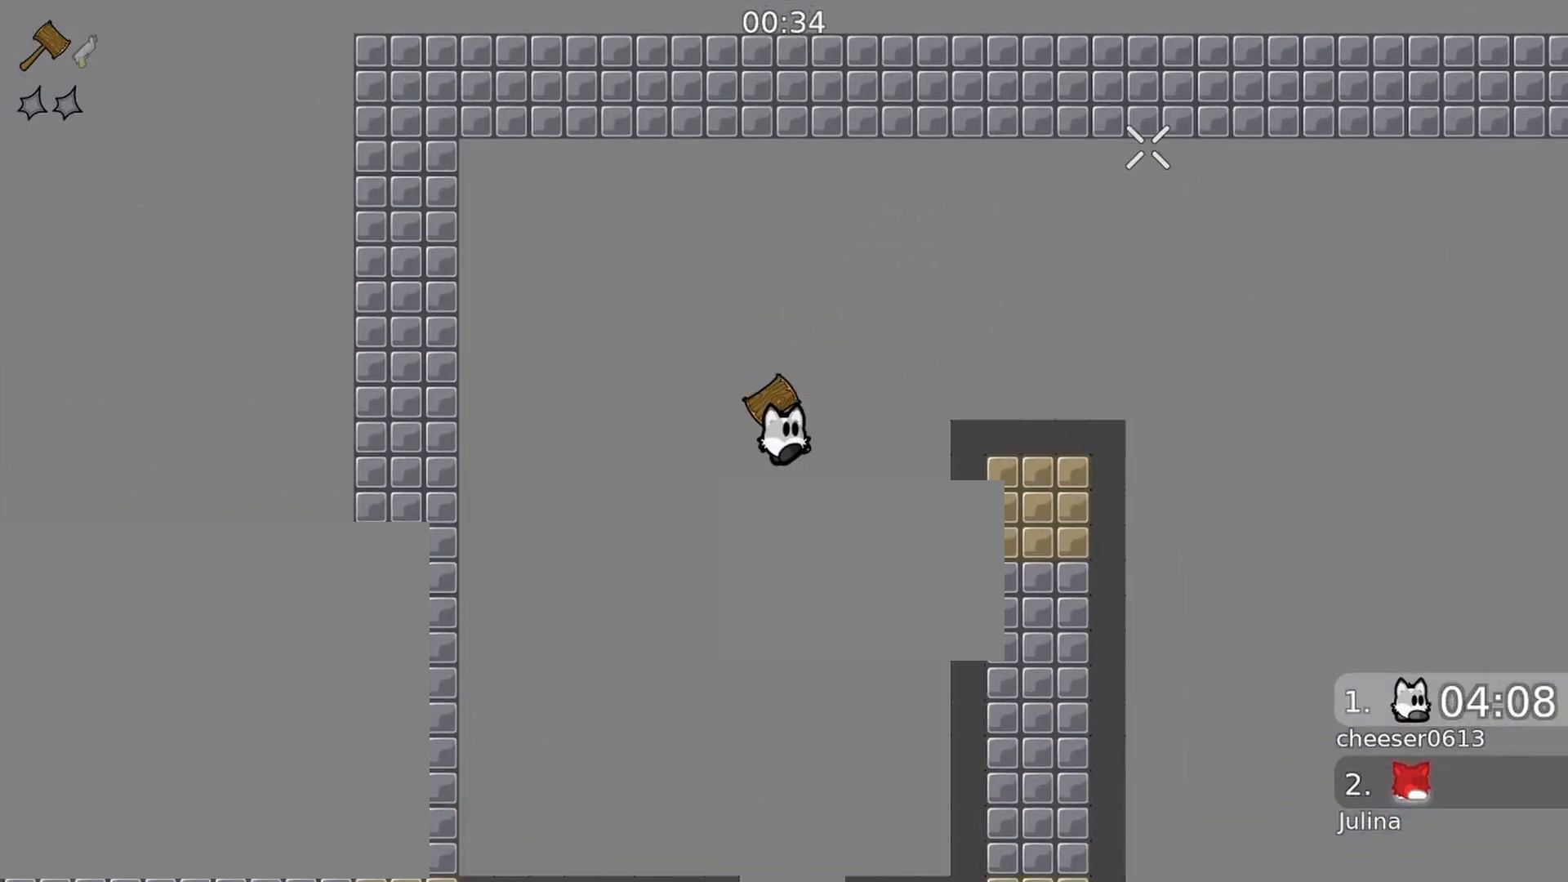
{"buttons": ["R2"], "left_stick": "left", "right_stick": "up-right", "events": [[133, "left_stick", "center"], [467, "R2", "down"], [500, "left_stick", "left"]]}
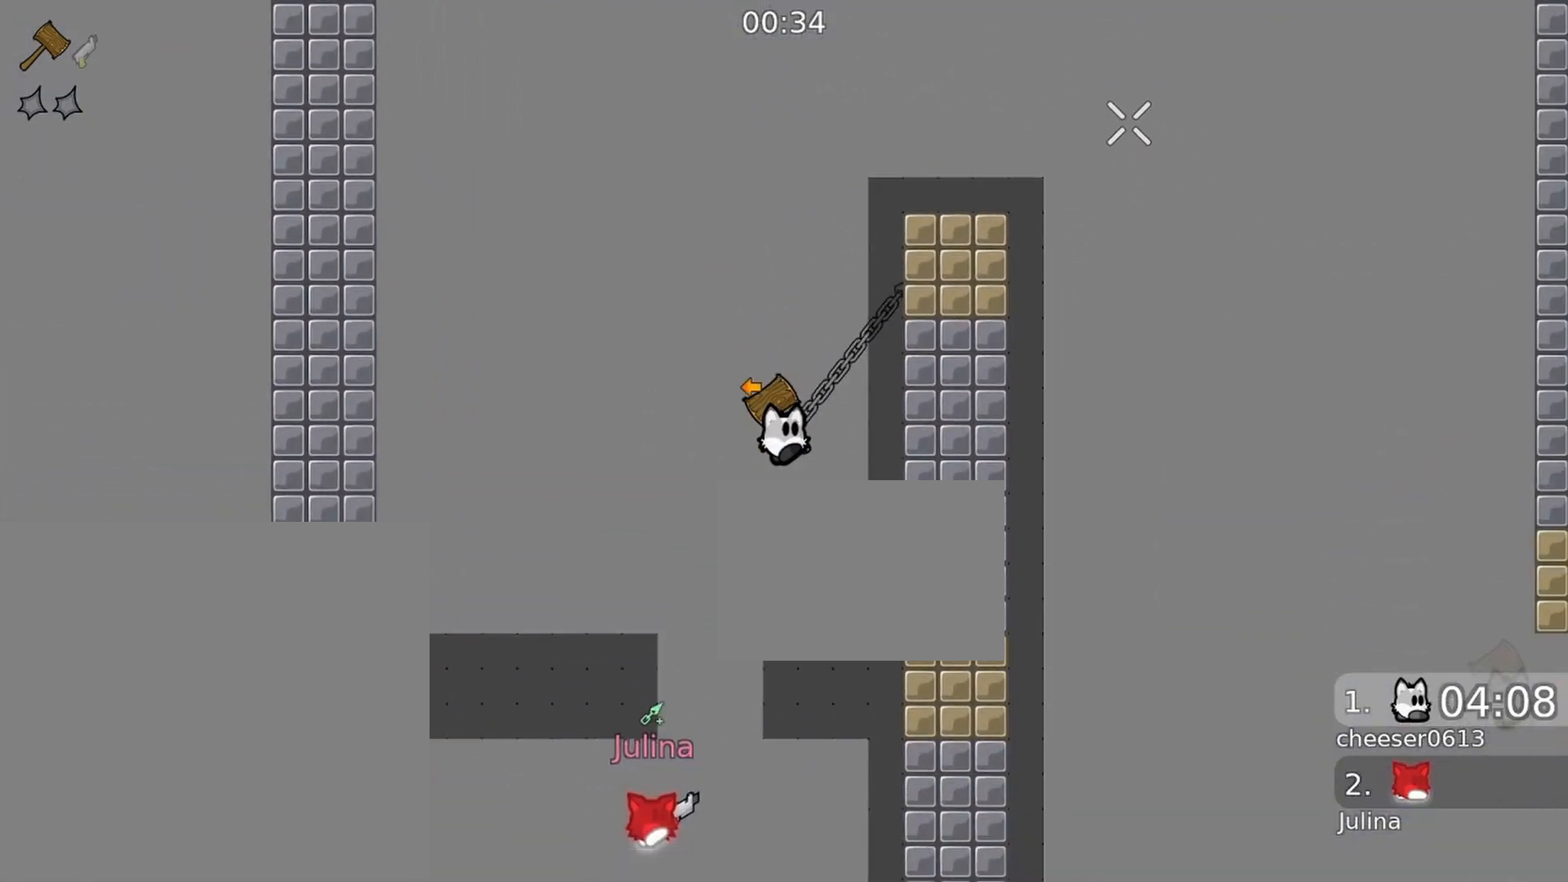
{"buttons": [], "left_stick": "right", "right_stick": "right", "events": [[433, "R2", "up"], [500, "left_stick", "right"], [500, "right_stick", "right"]]}
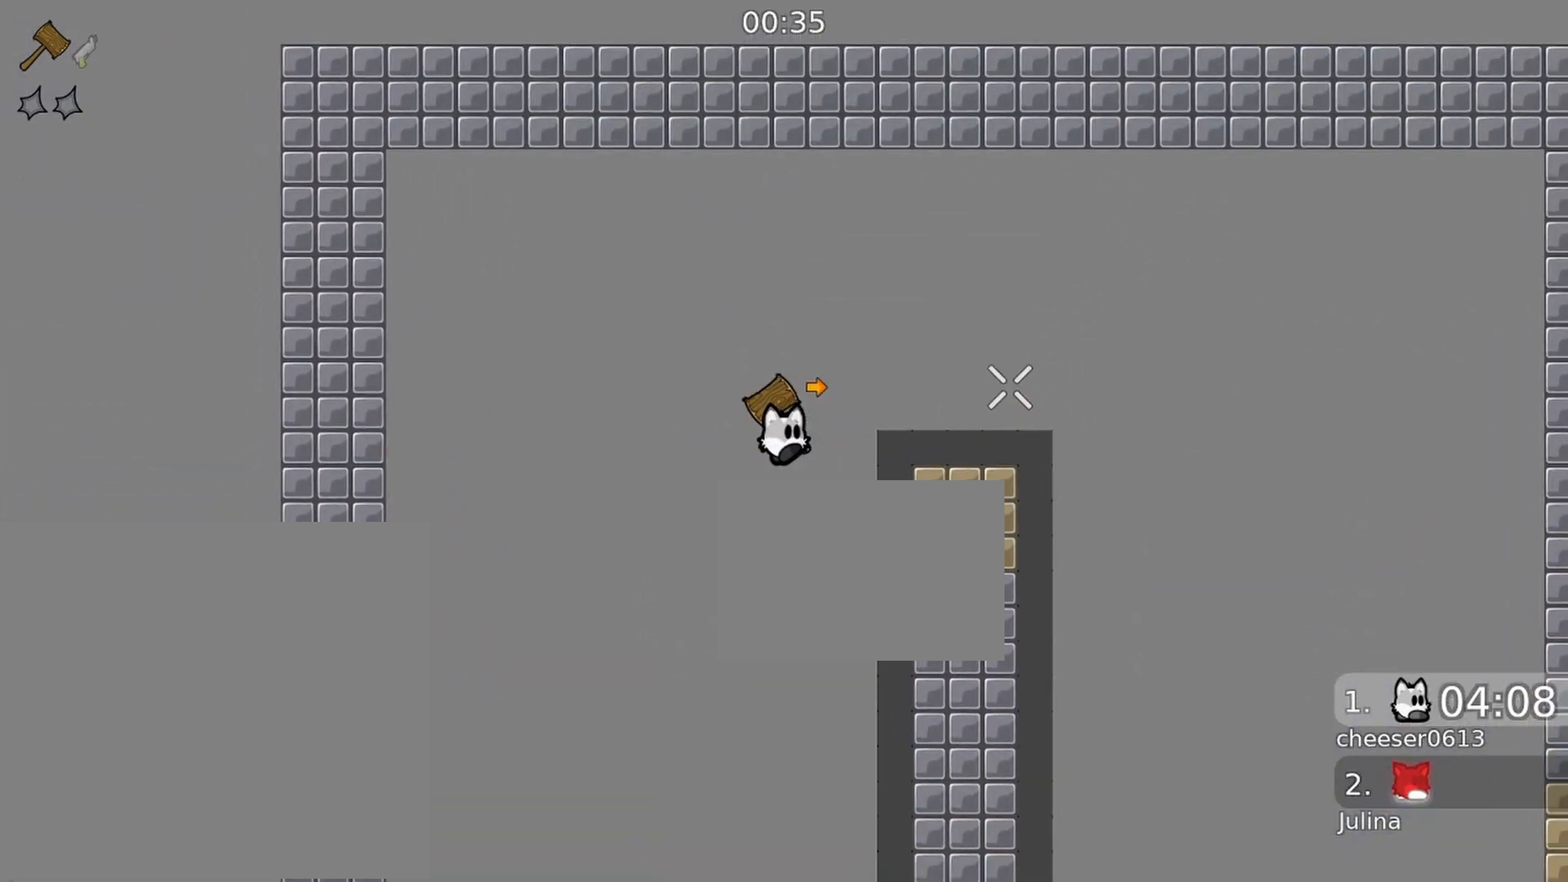
{"buttons": [], "left_stick": "left", "right_stick": "up-right", "events": [[133, "right_stick", "down-right"], [300, "left_stick", "up-left"], [333, "right_stick", "right"], [367, "left_stick", "left"], [467, "right_stick", "up-right"]]}
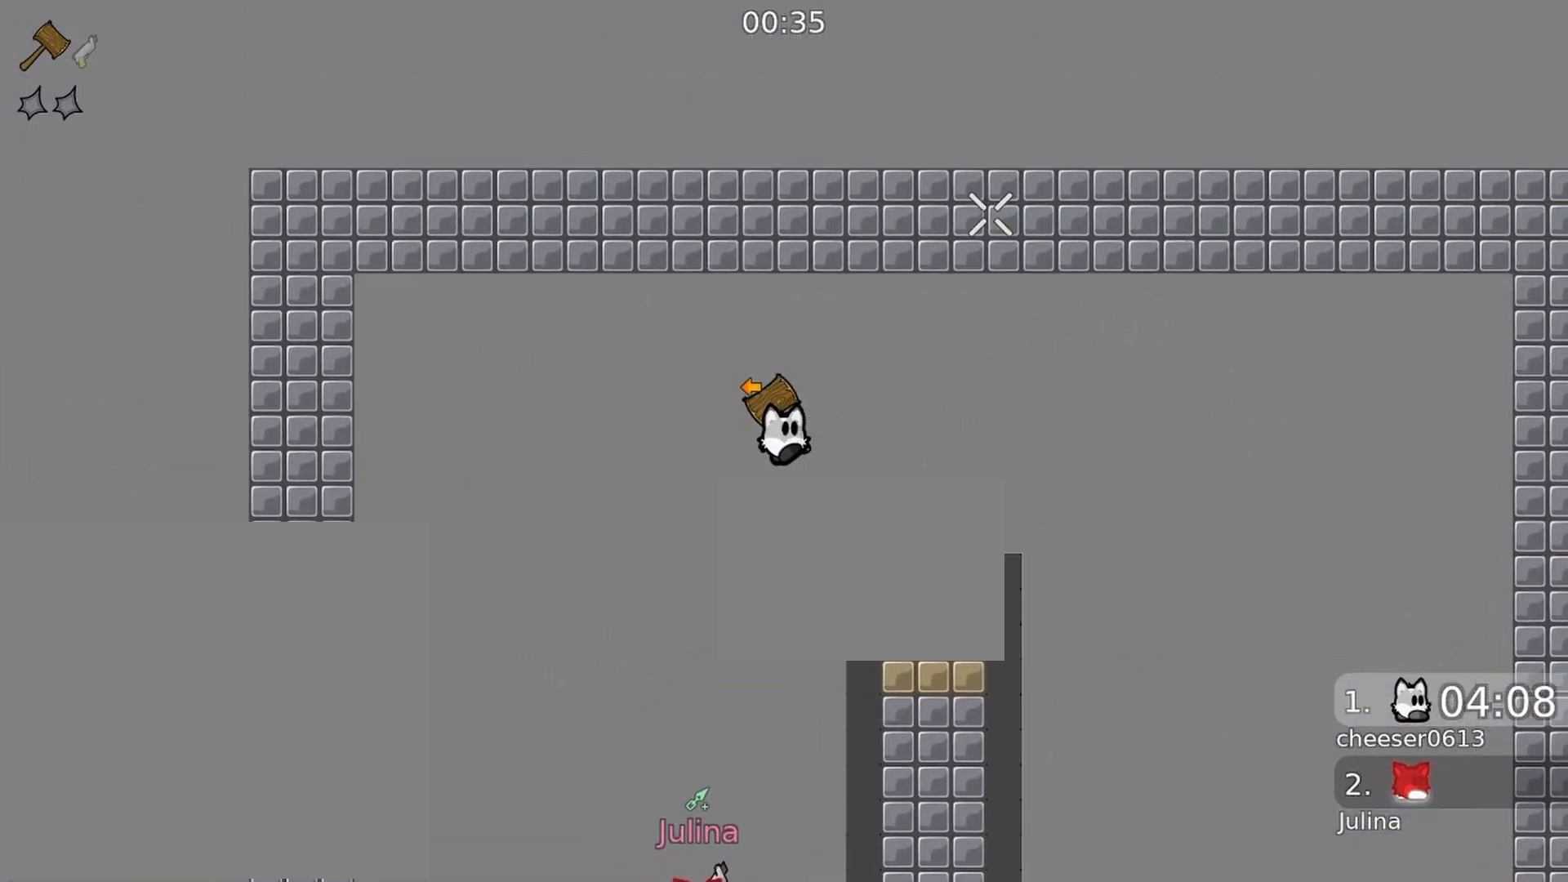
{"buttons": [], "left_stick": "center", "right_stick": "up-right", "events": [[33, "left_stick", "center"]]}
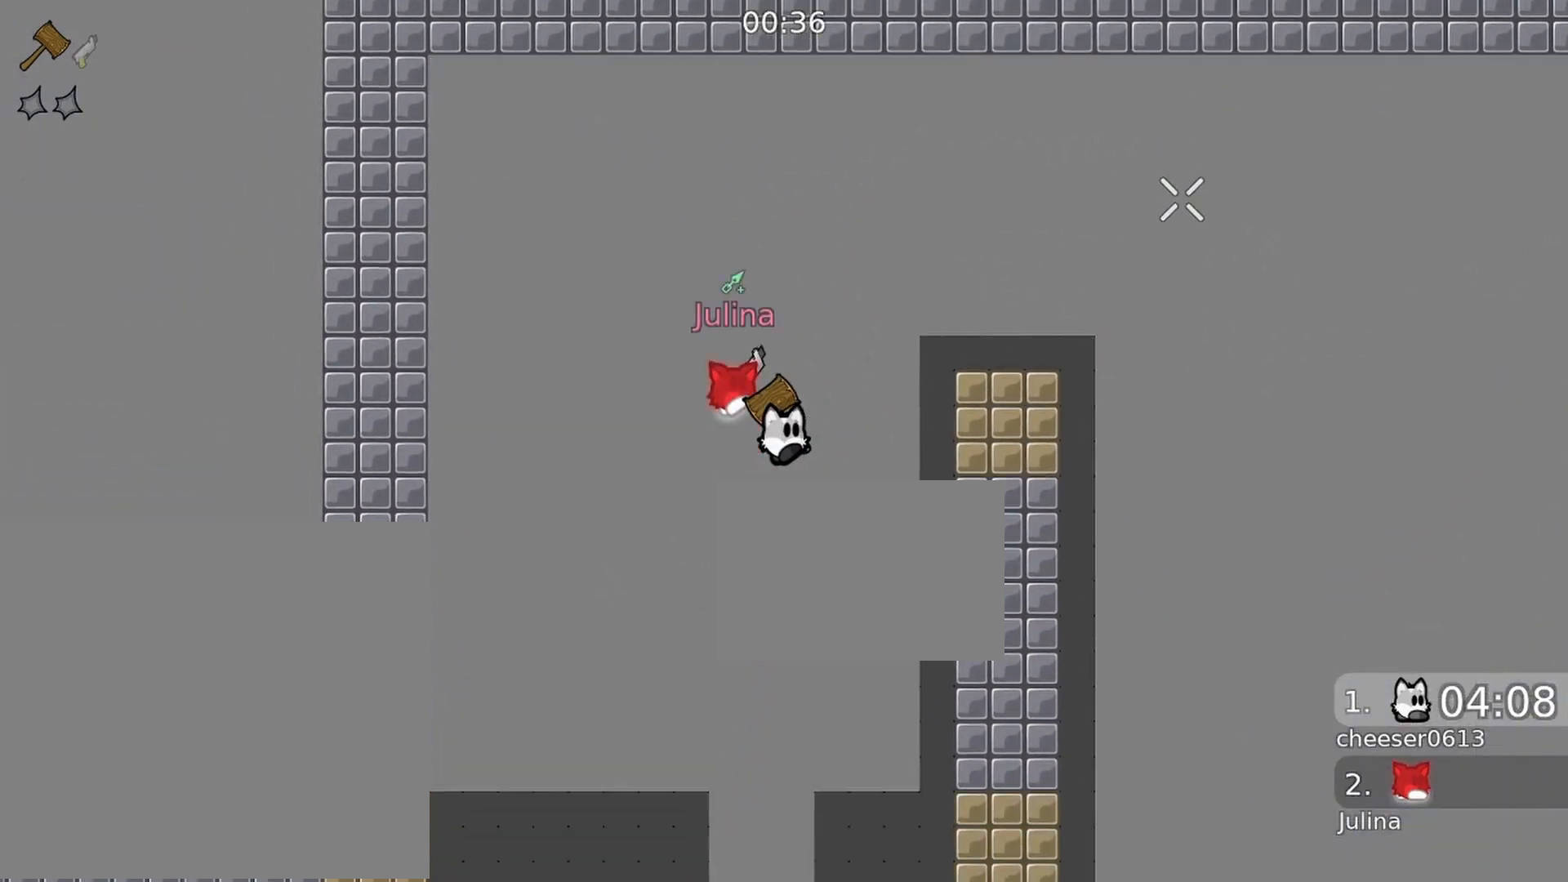
{"buttons": ["R2"], "left_stick": "left", "right_stick": "up-right", "events": [[133, "R2", "down"], [133, "left_stick", "left"]]}
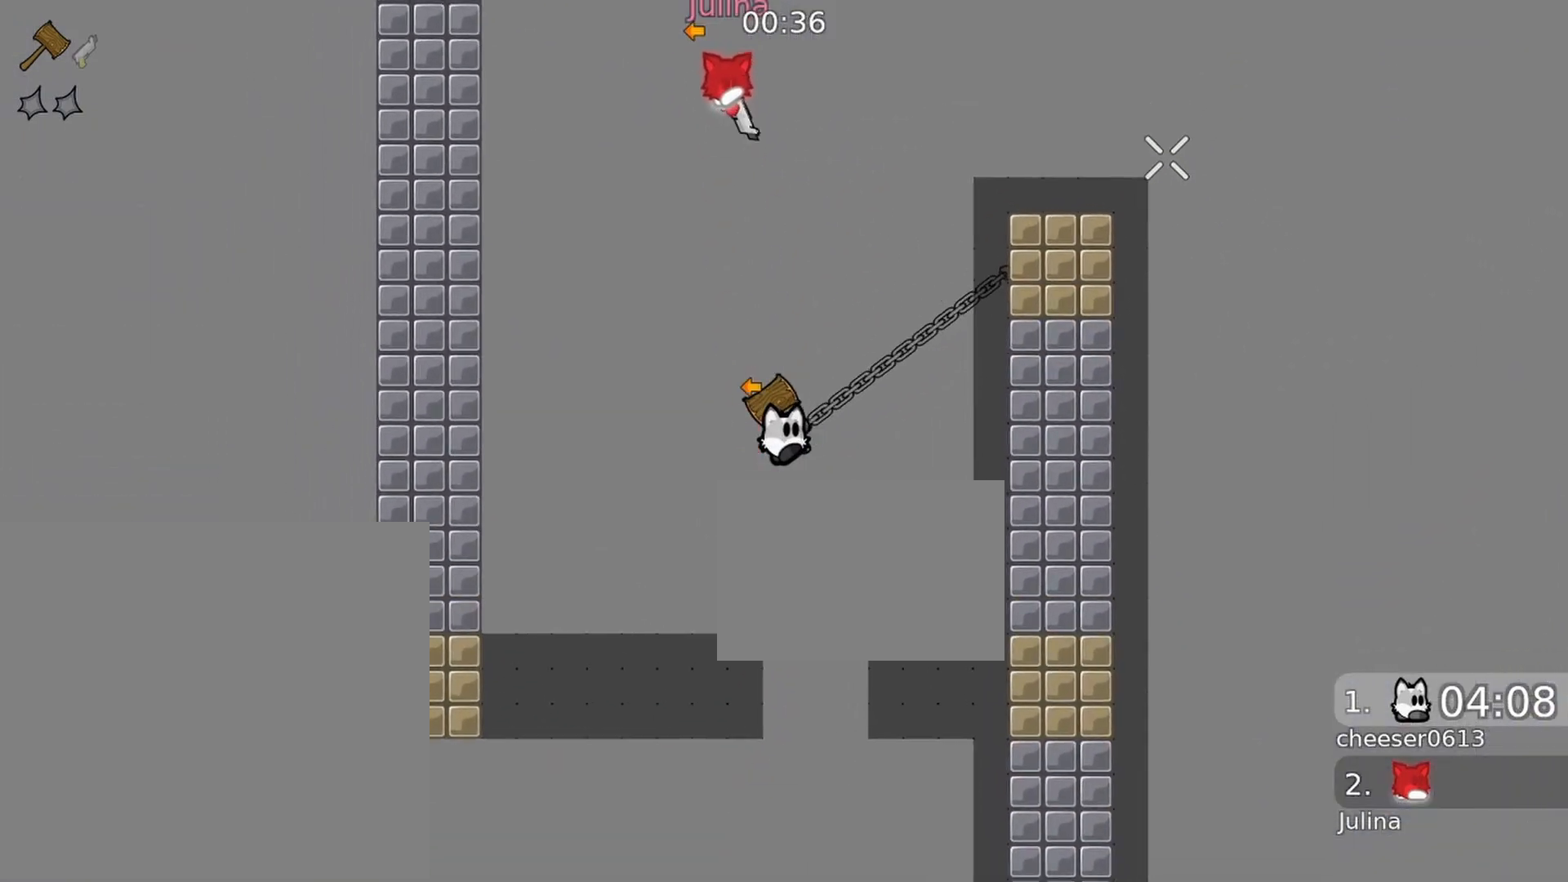
{"buttons": ["R2"], "left_stick": "up-right", "right_stick": "up-right", "events": [[67, "left_stick", "up-left"], [167, "left_stick", "up"], [300, "left_stick", "up-right"]]}
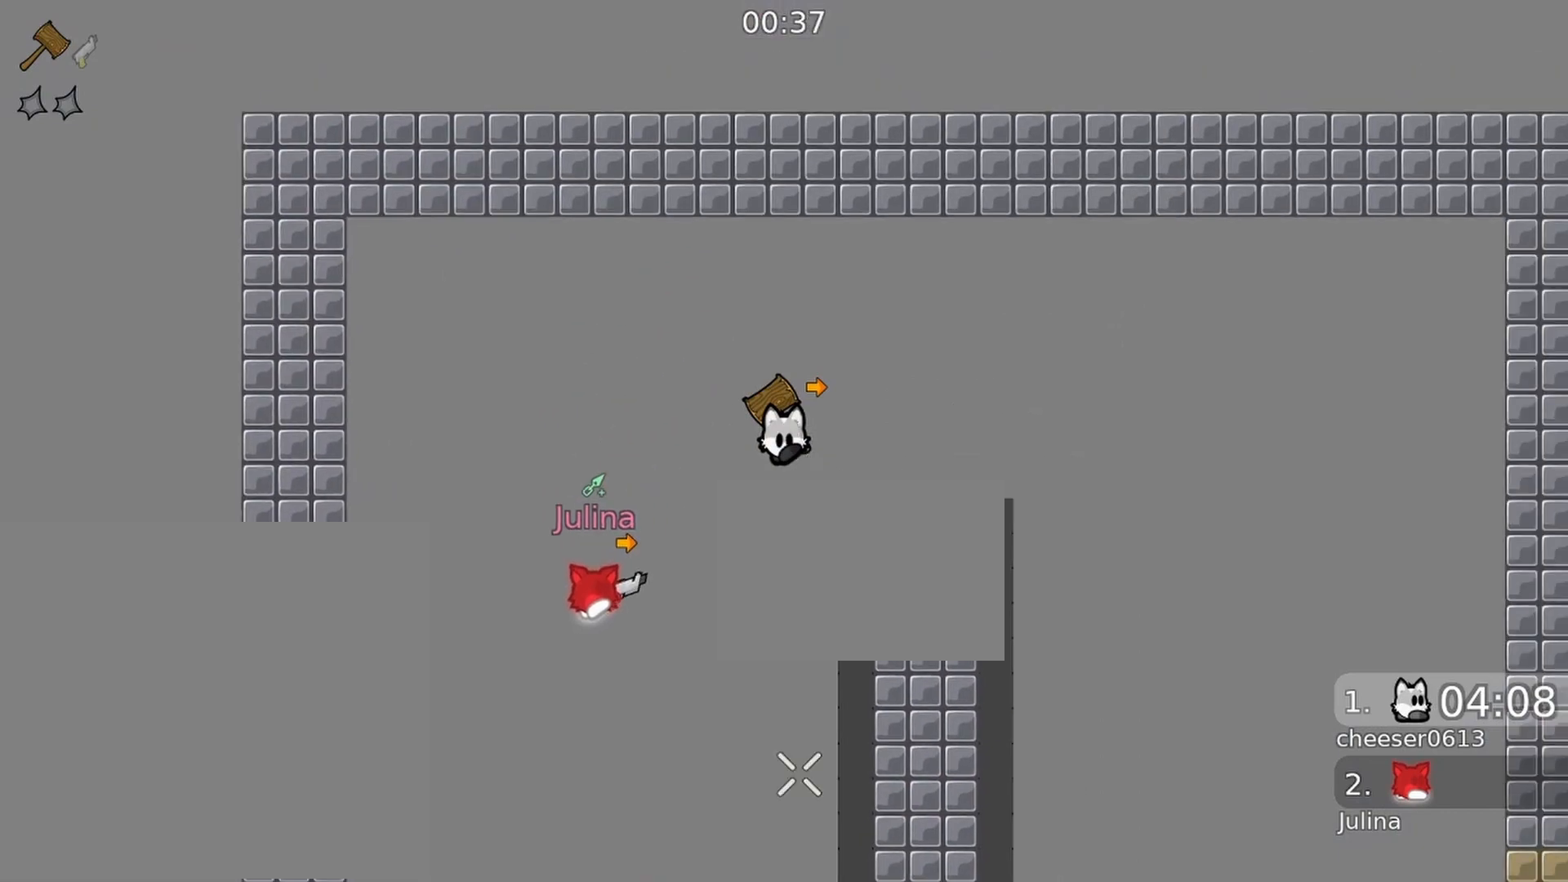
{"buttons": [], "left_stick": "center", "right_stick": "right", "events": [[33, "right_stick", "down"], [67, "R2", "up"], [167, "right_stick", "down-left"], [300, "right_stick", "left"], [400, "left_stick", "center"], [433, "right_stick", "right"]]}
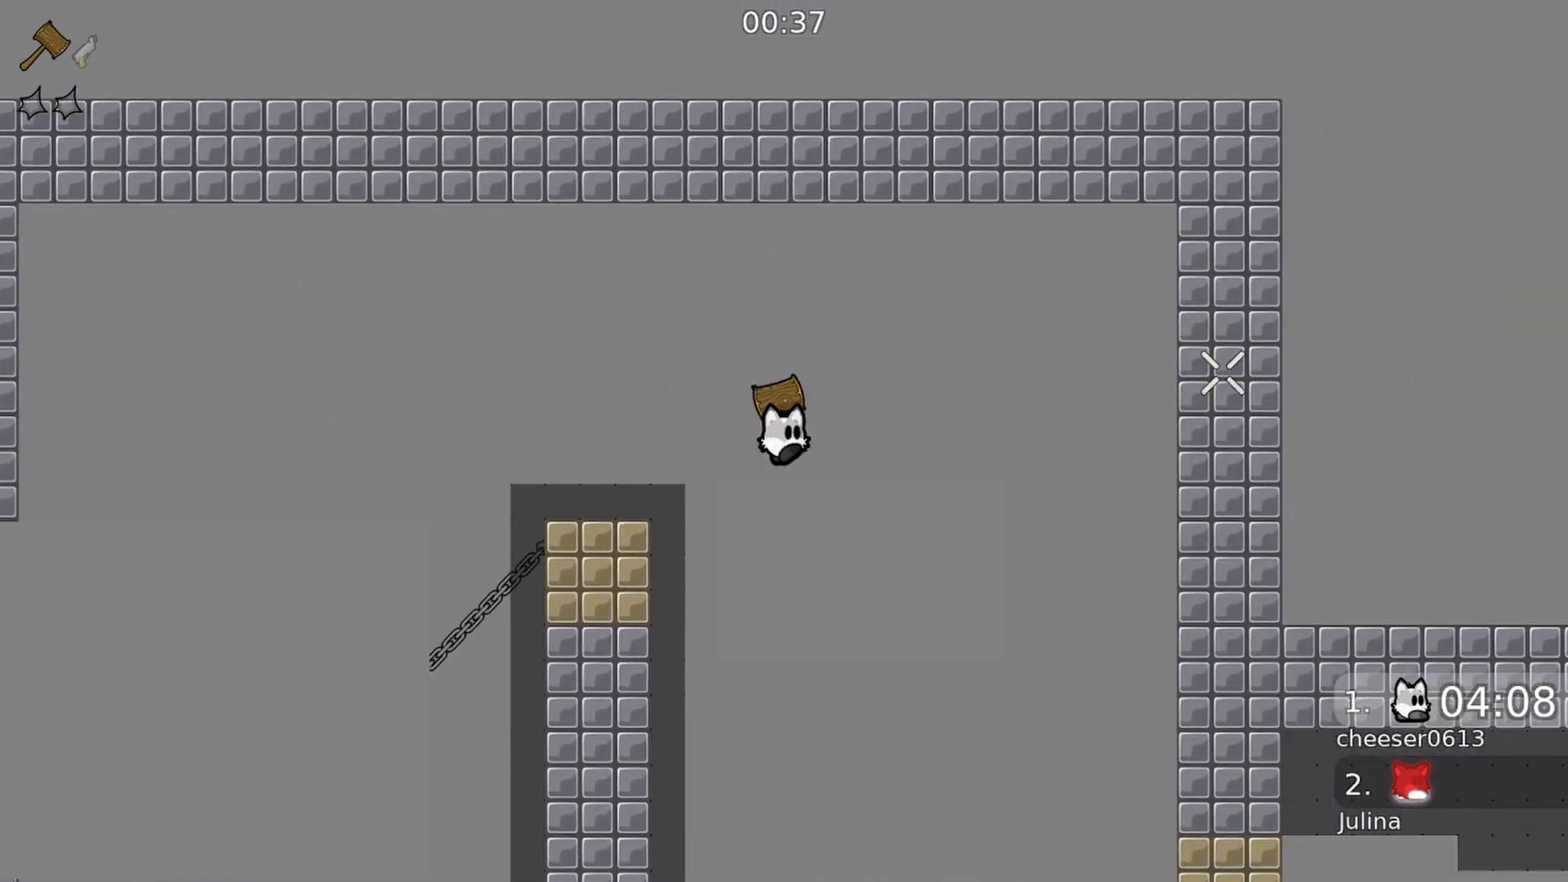
{"buttons": [], "left_stick": "right", "right_stick": "right", "events": [[33, "R1", "down"], [133, "R1", "up"], [367, "left_stick", "right"]]}
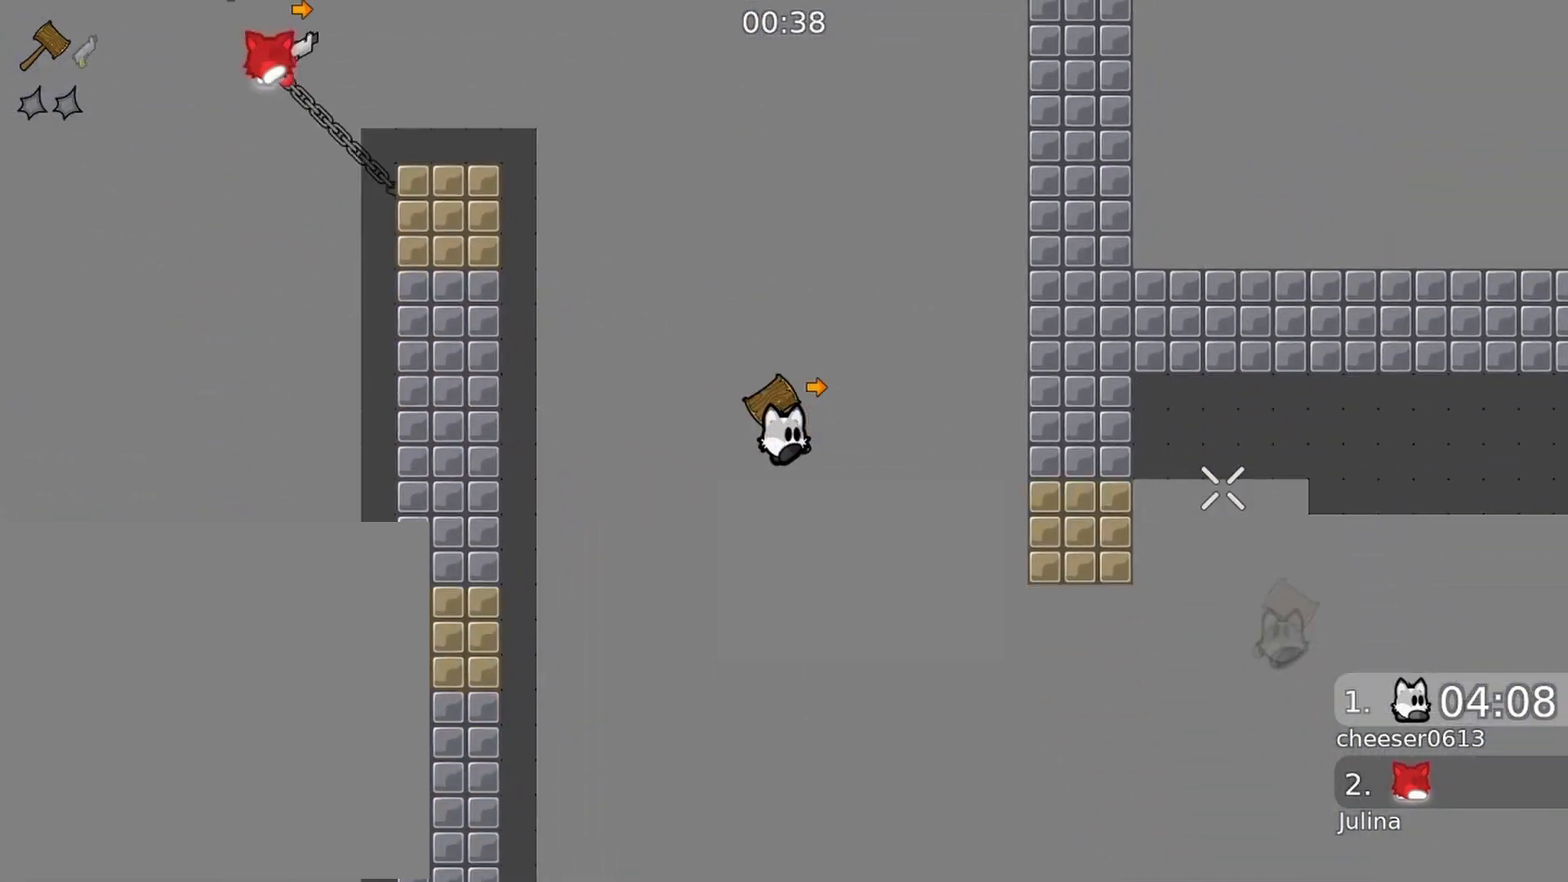
{"buttons": [], "left_stick": "right", "right_stick": "right", "events": [[33, "left_stick", "center"], [133, "R2", "down"], [167, "left_stick", "right"], [500, "R2", "up"]]}
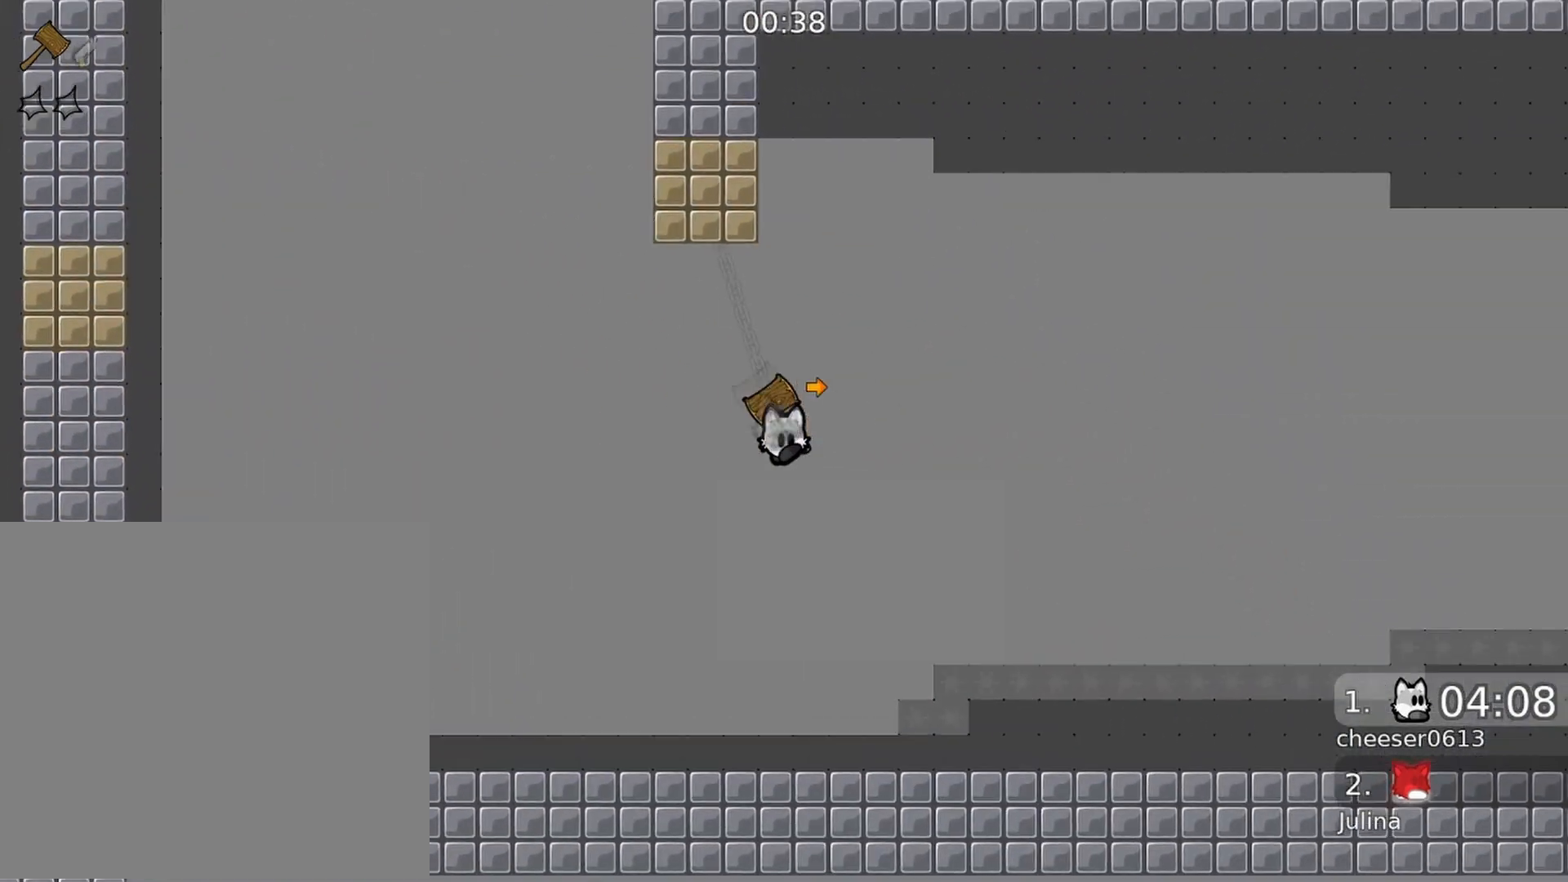
{"buttons": [], "left_stick": "center", "right_stick": "right", "events": [[33, "right_stick", "down"], [67, "left_stick", "left"], [133, "left_stick", "down-left"], [133, "right_stick", "up-left"], [267, "left_stick", "center"], [333, "R1", "down"], [433, "R1", "up"], [500, "right_stick", "right"]]}
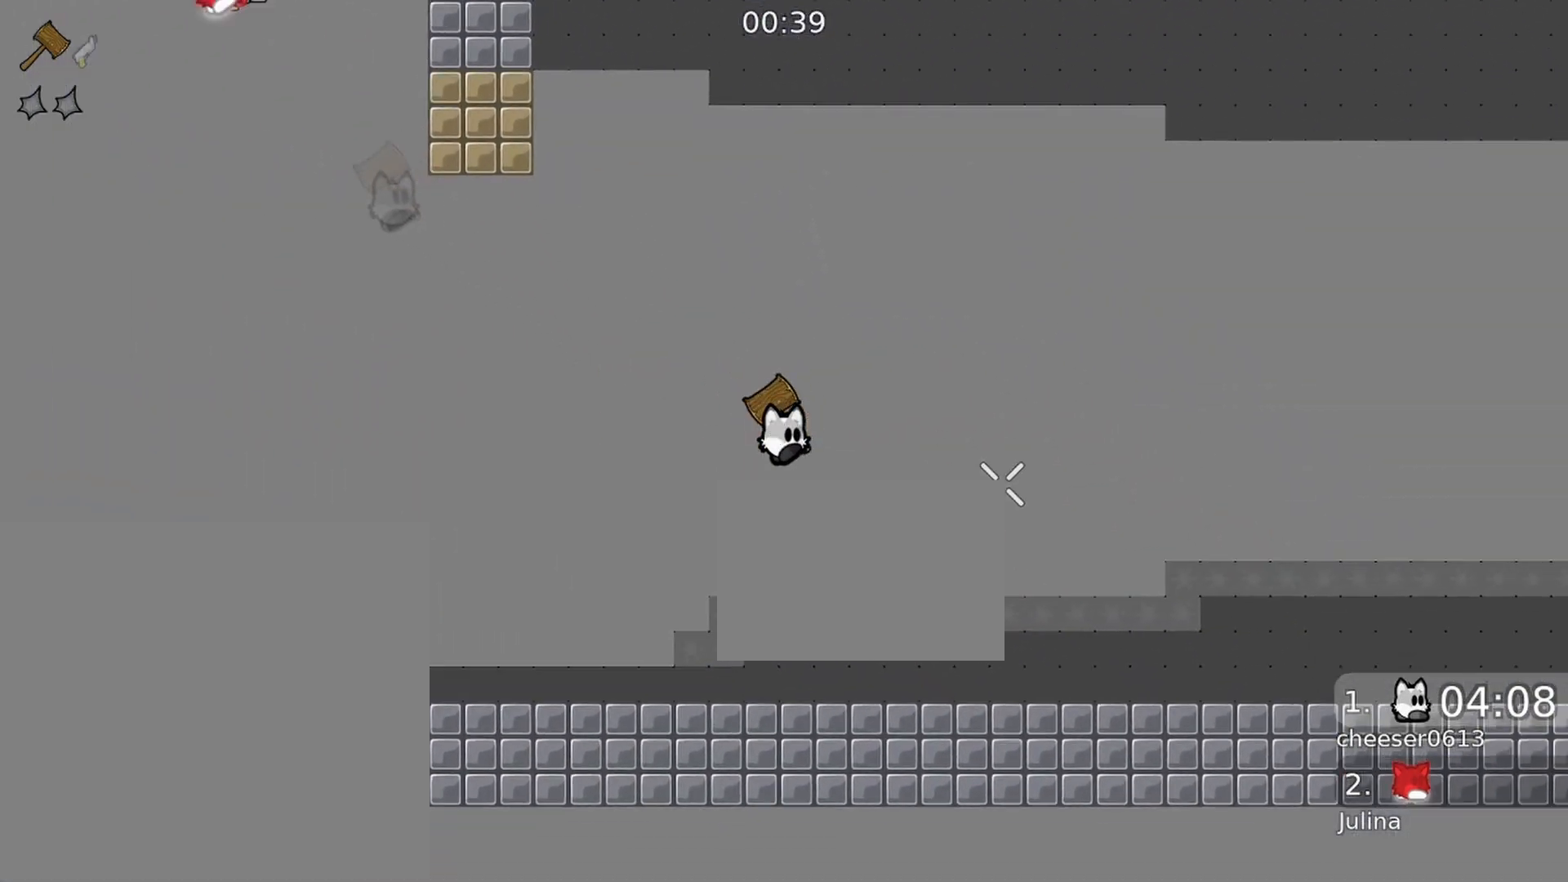
{"buttons": [], "left_stick": "center", "right_stick": "down", "events": [[67, "left_stick", "right"], [133, "right_stick", "center"], [200, "left_stick", "center"], [400, "right_stick", "down"]]}
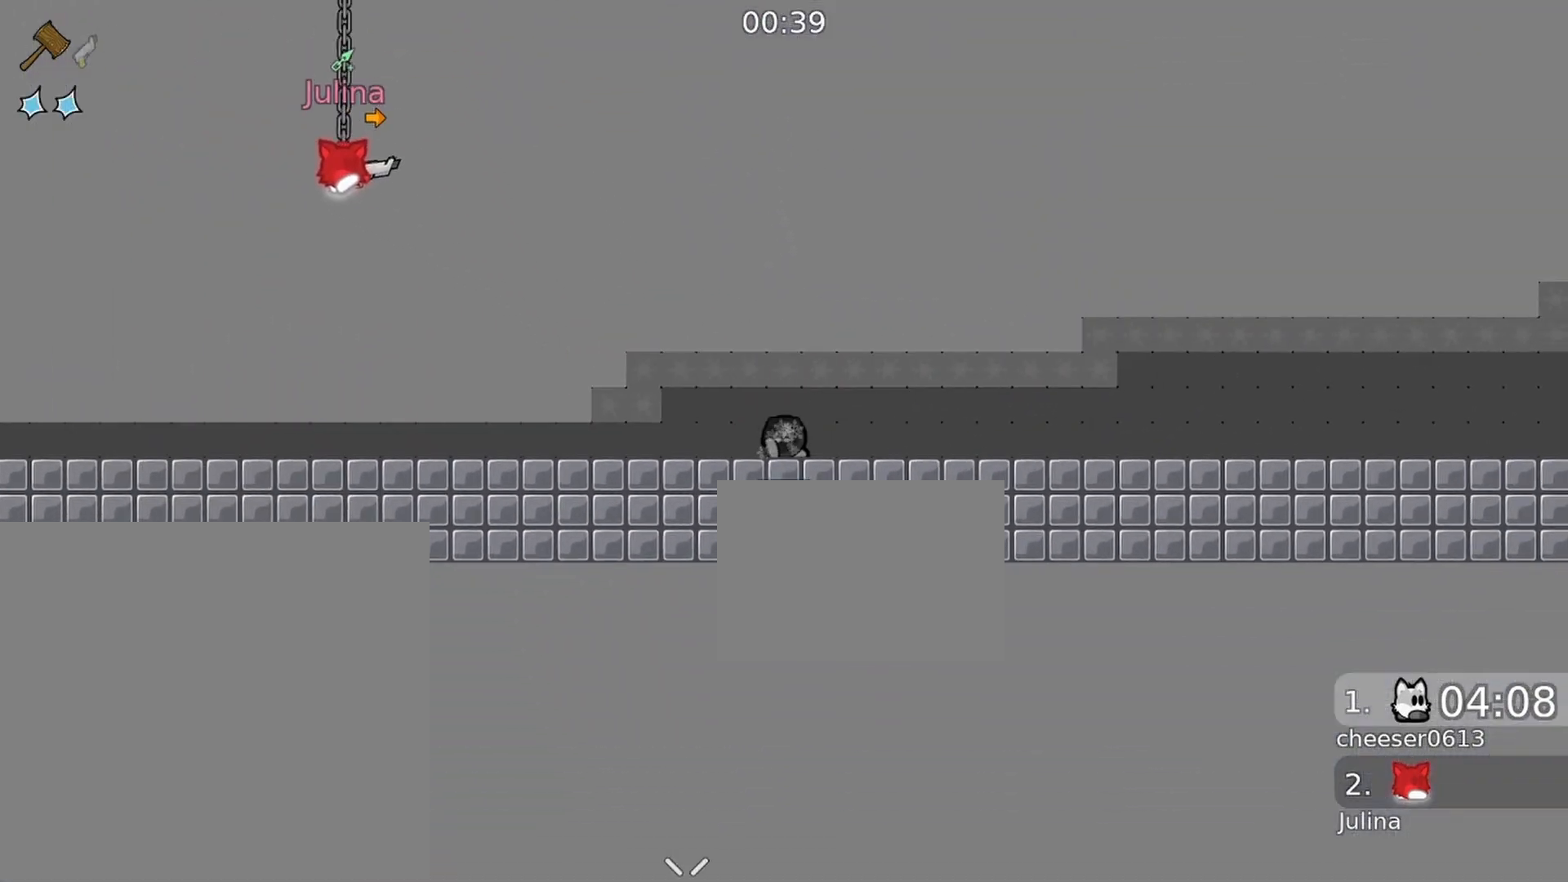
{"buttons": [], "left_stick": "center", "right_stick": "down", "events": []}
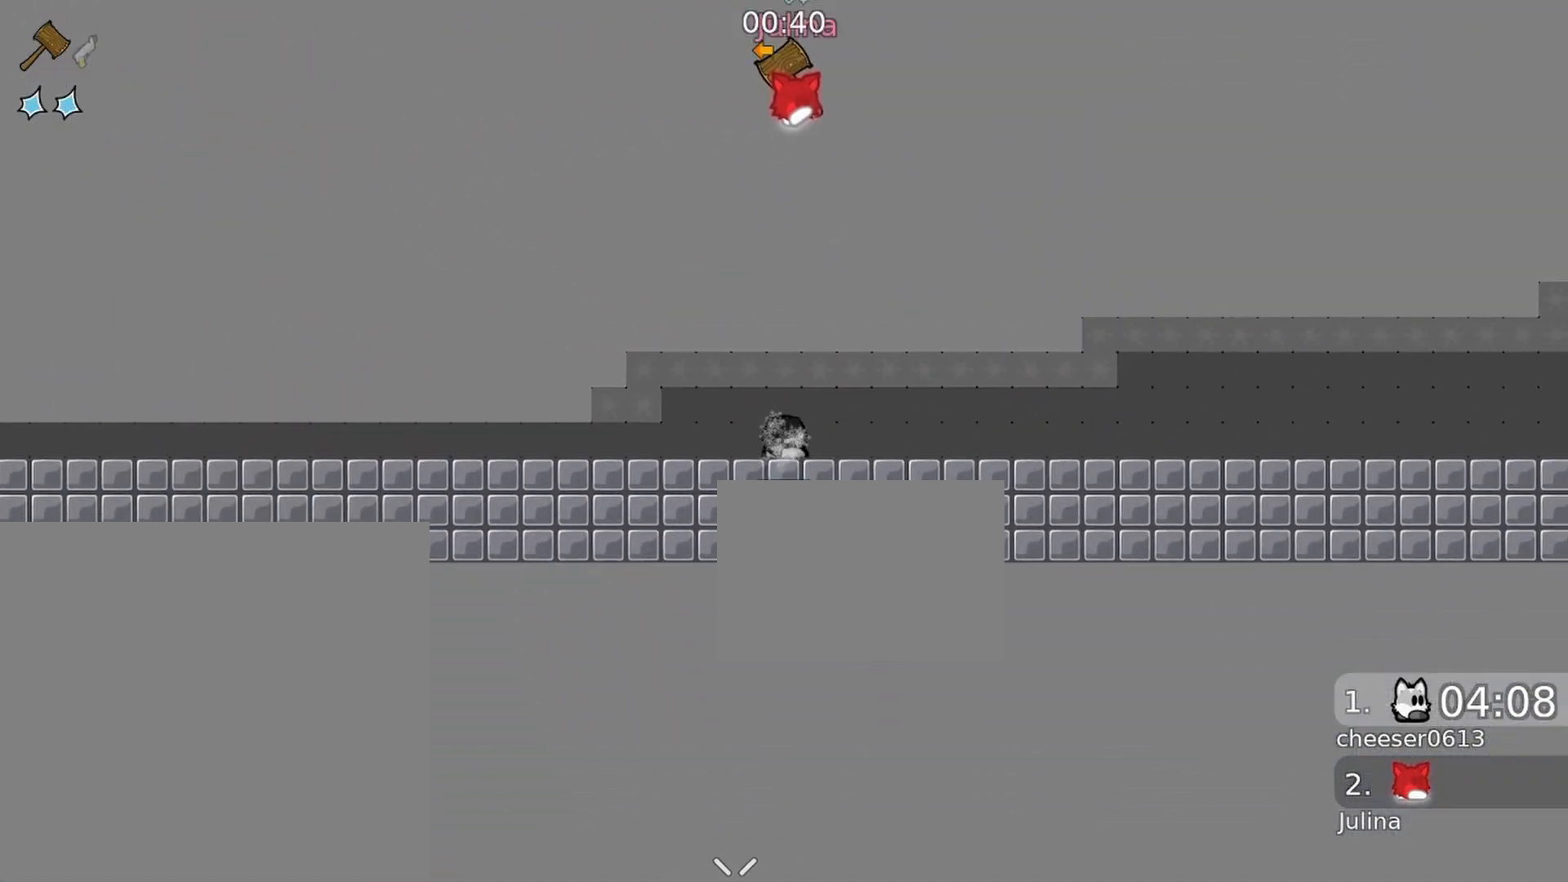
{"buttons": [], "left_stick": "center", "right_stick": "down", "events": []}
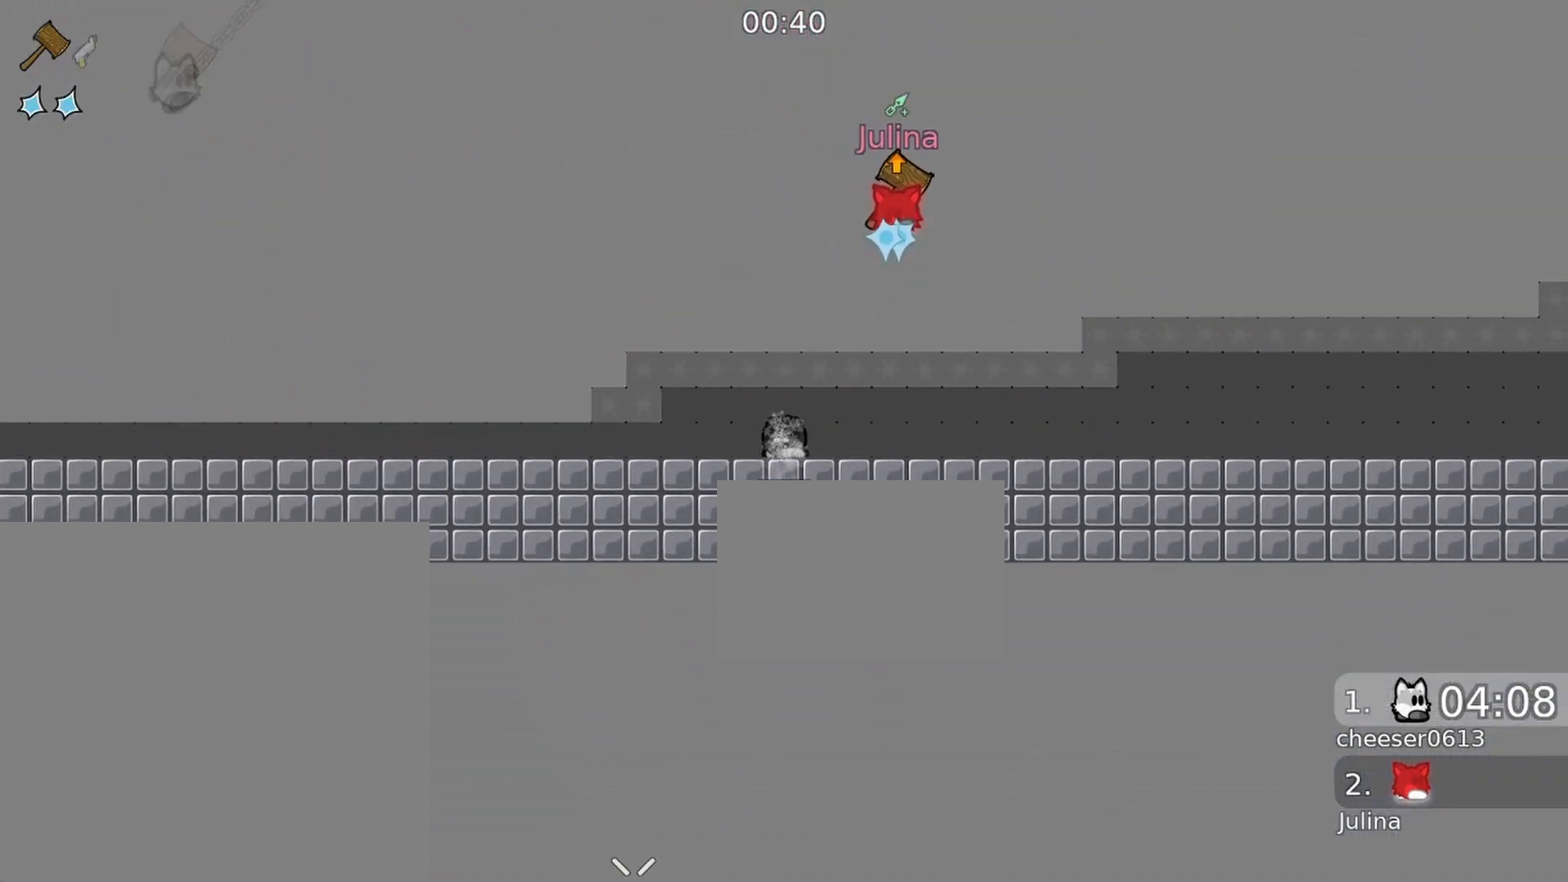
{"buttons": [], "left_stick": "center", "right_stick": "down", "events": []}
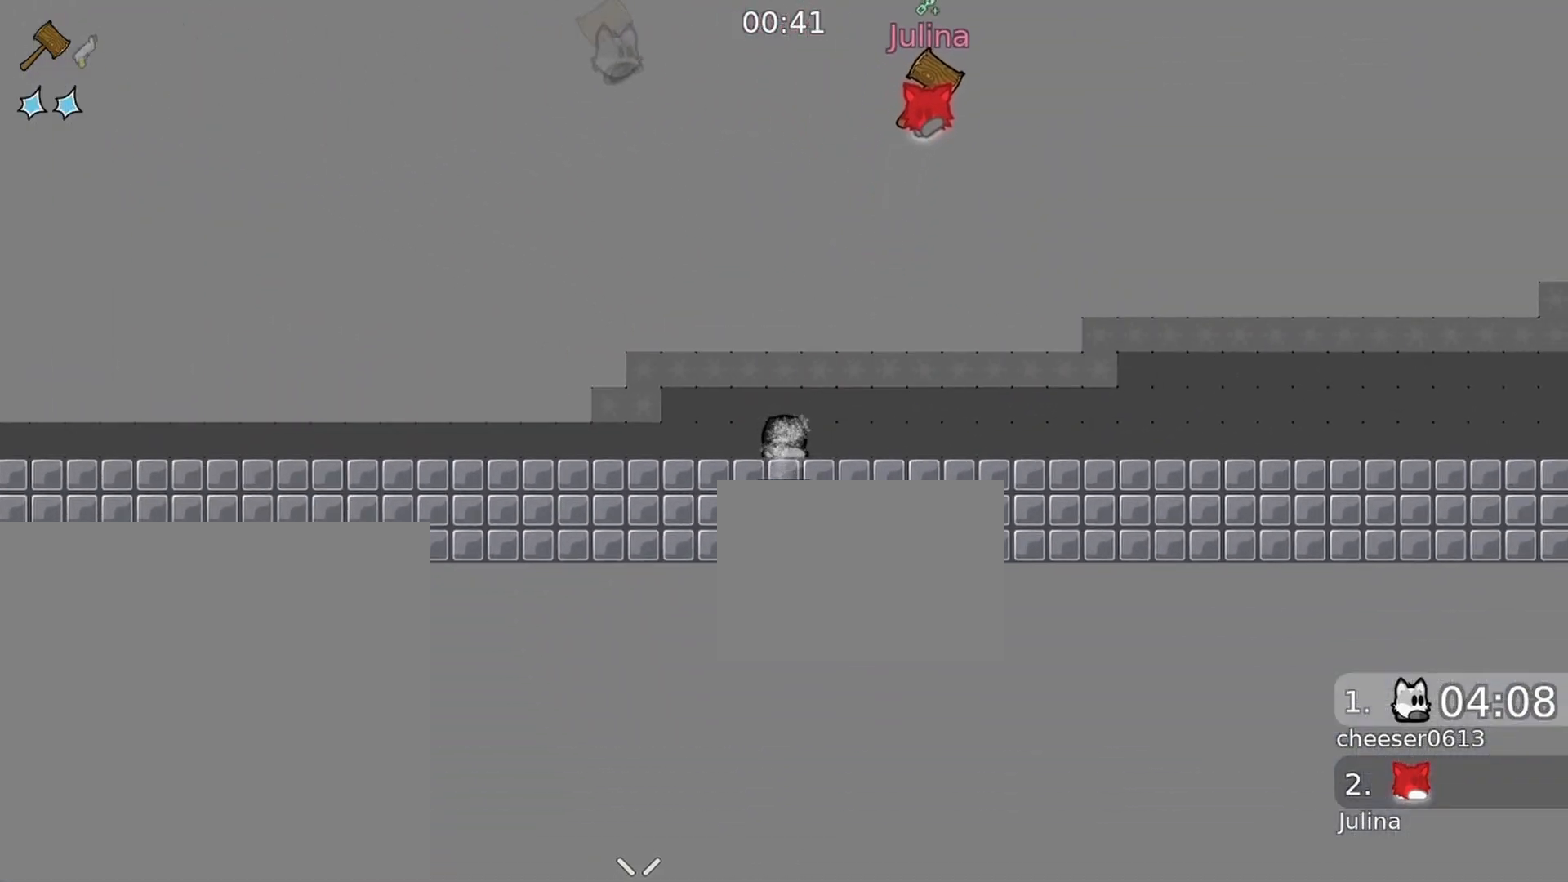
{"buttons": [], "left_stick": "right", "right_stick": "down", "events": [[500, "left_stick", "right"]]}
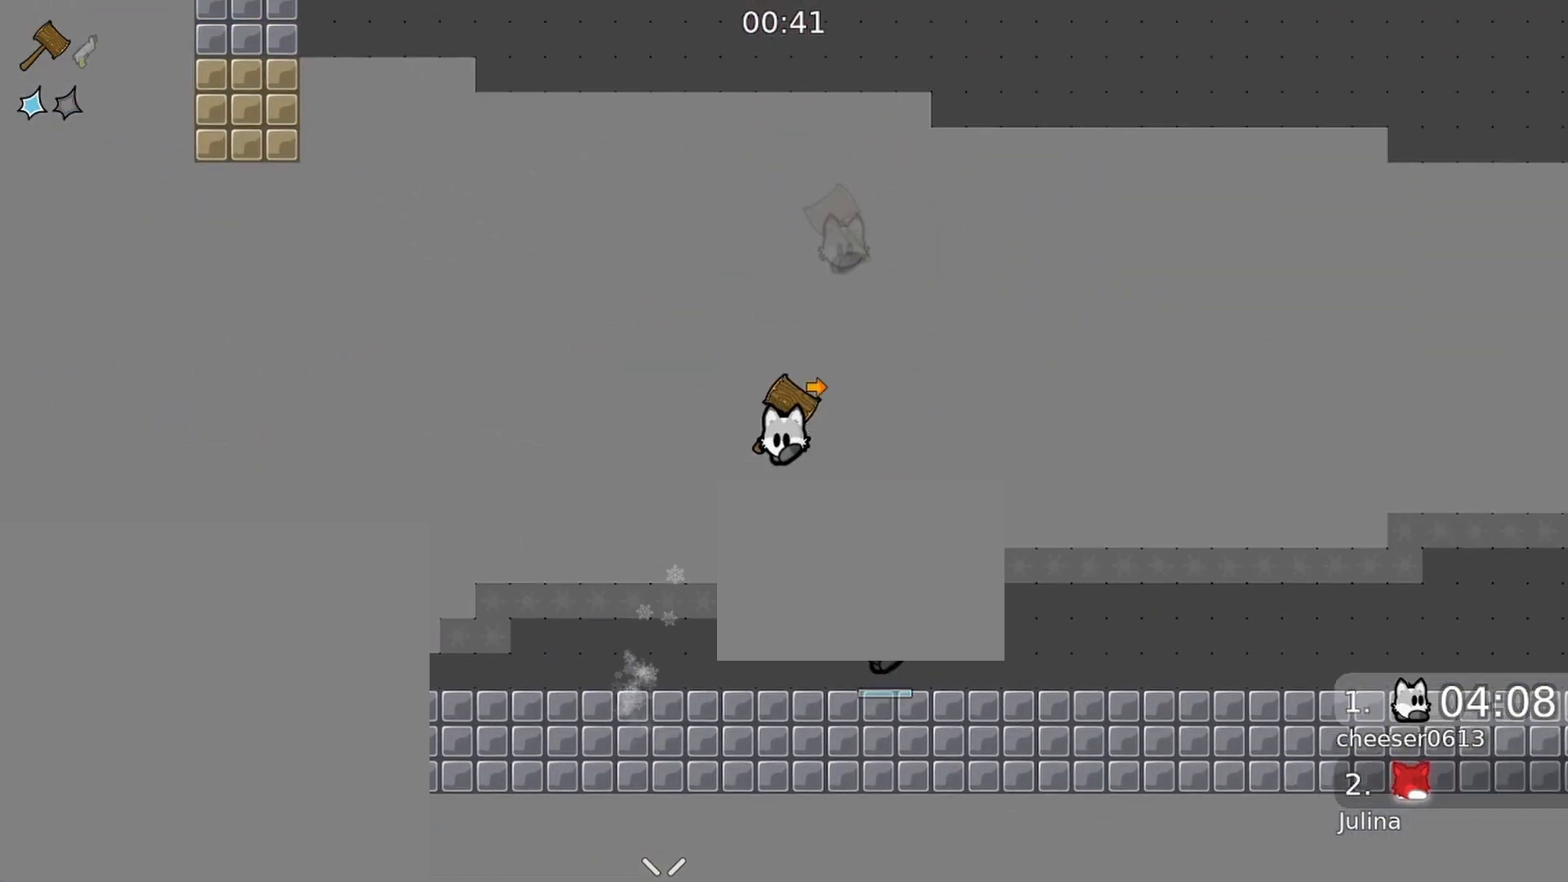
{"buttons": [], "left_stick": "center", "right_stick": "down", "events": [[100, "left_stick", "center"]]}
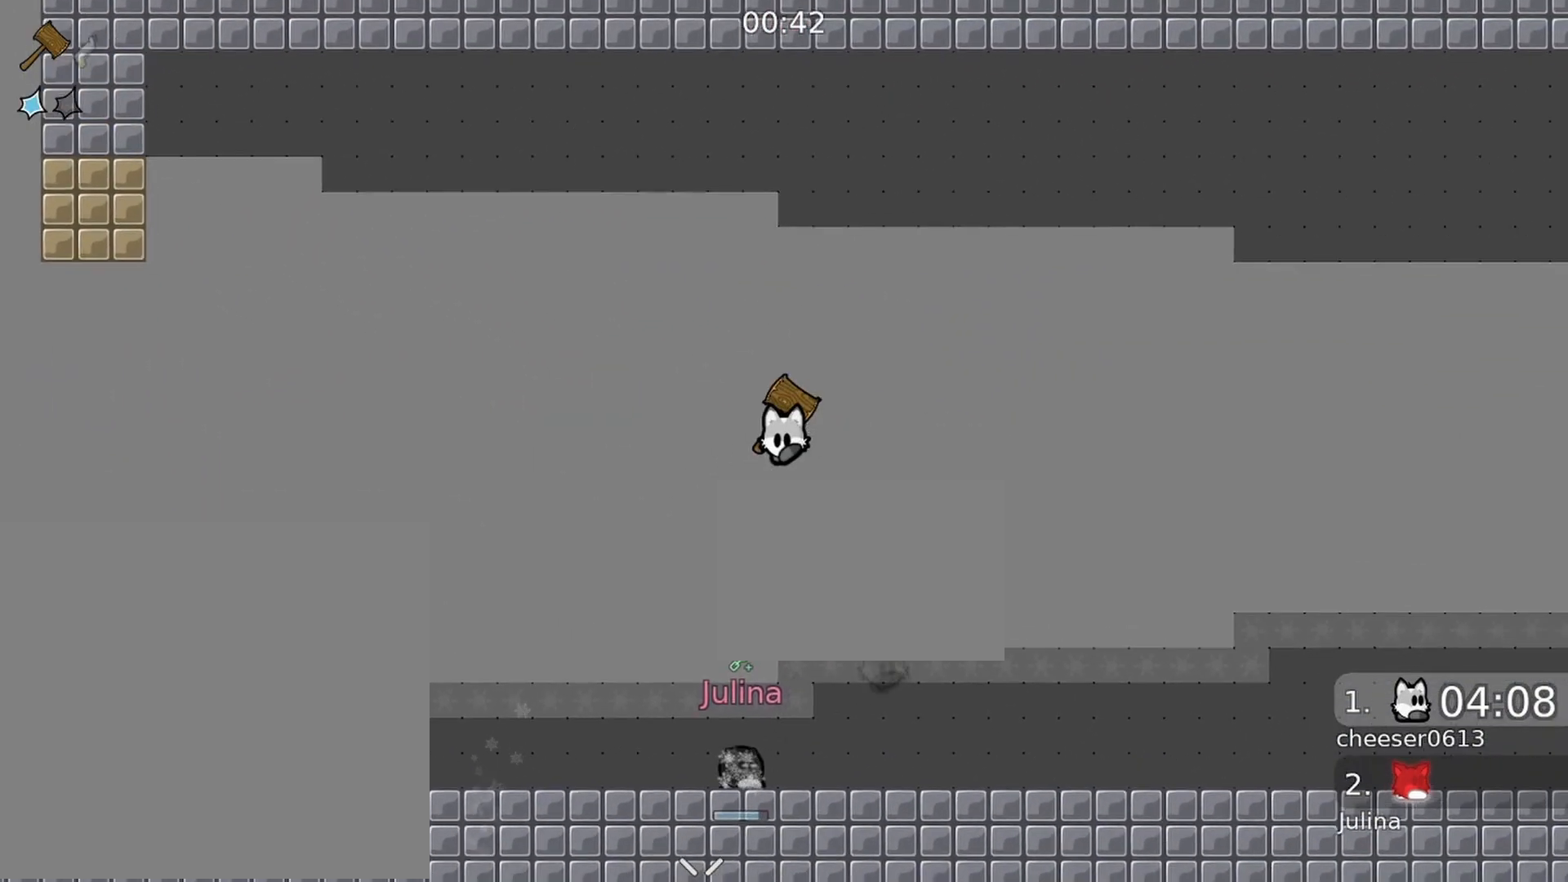
{"buttons": [], "left_stick": "right", "right_stick": "down", "events": [[100, "left_stick", "right"], [133, "R2", "down"], [433, "R2", "up"]]}
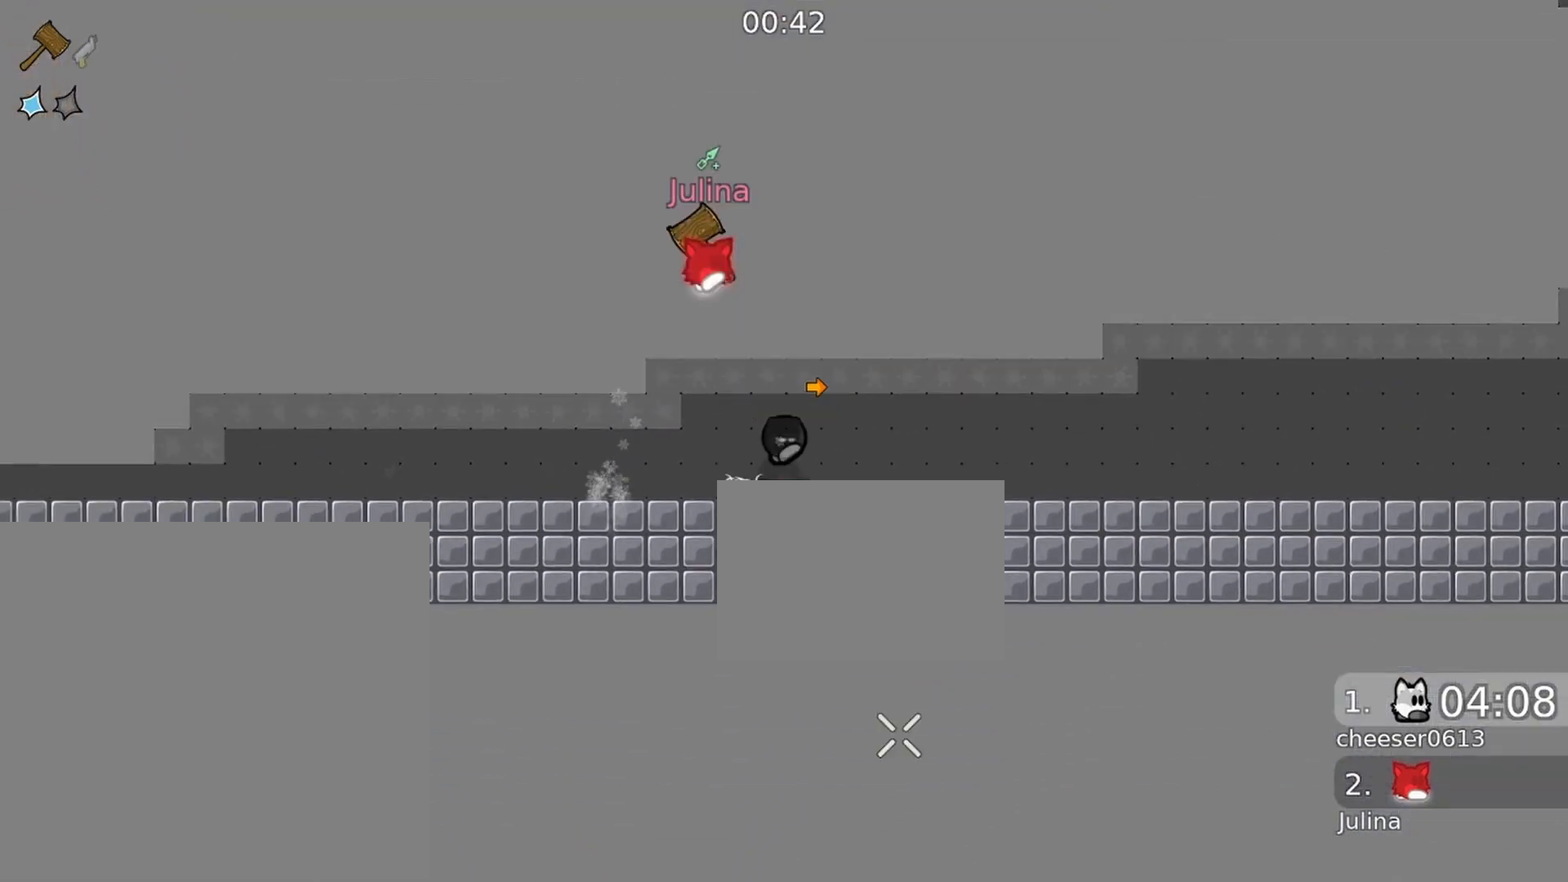
{"buttons": [], "left_stick": "center", "right_stick": "down", "events": [[100, "left_stick", "center"], [167, "right_stick", "down-left"], [333, "right_stick", "down"]]}
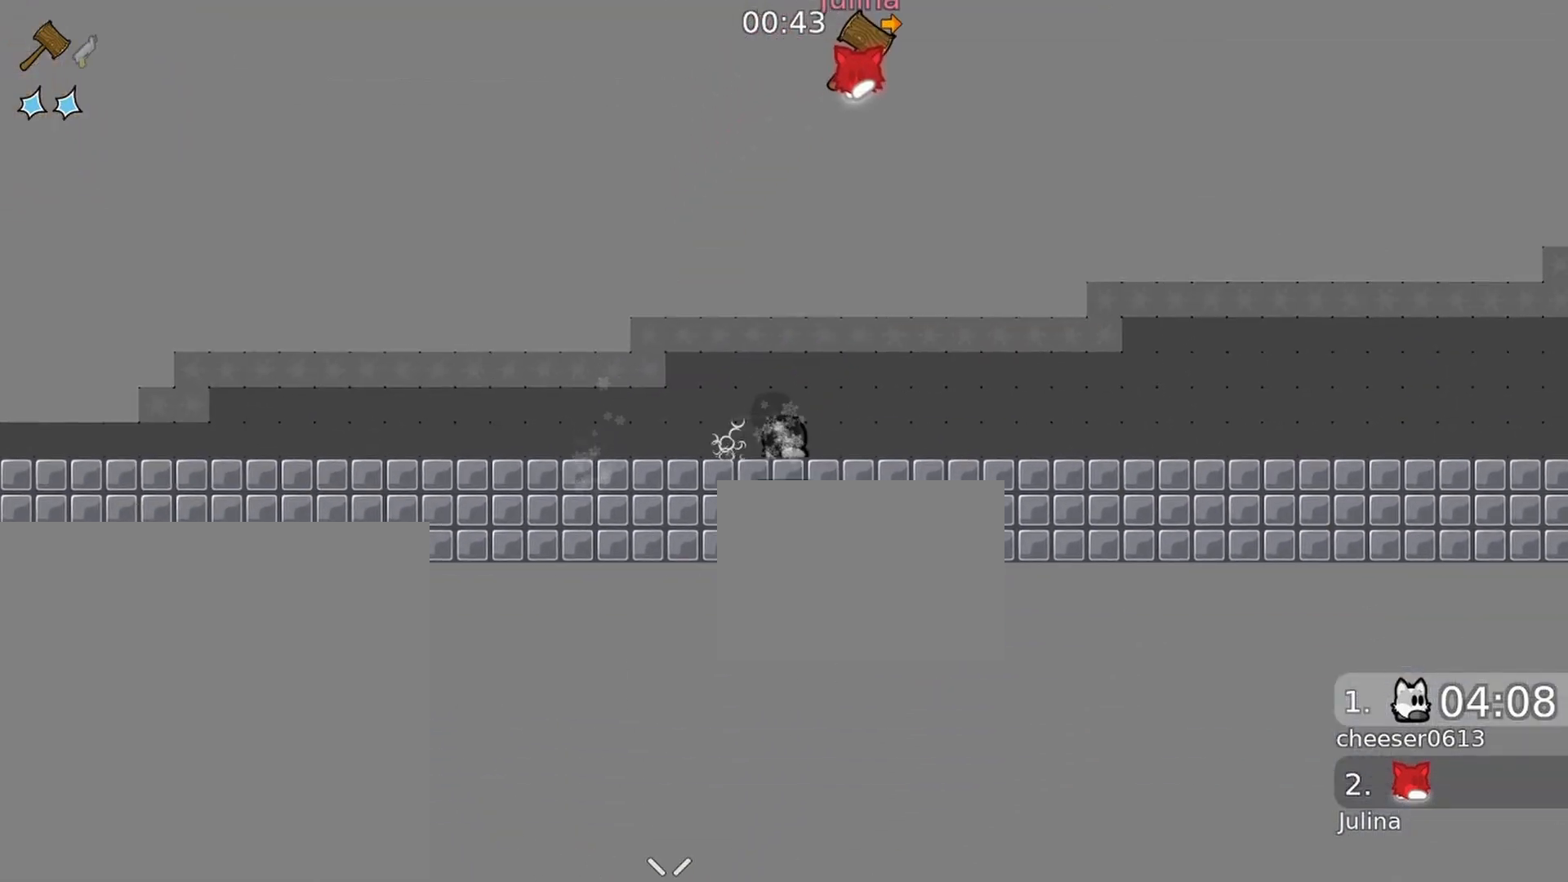
{"buttons": [], "left_stick": "center", "right_stick": "down", "events": []}